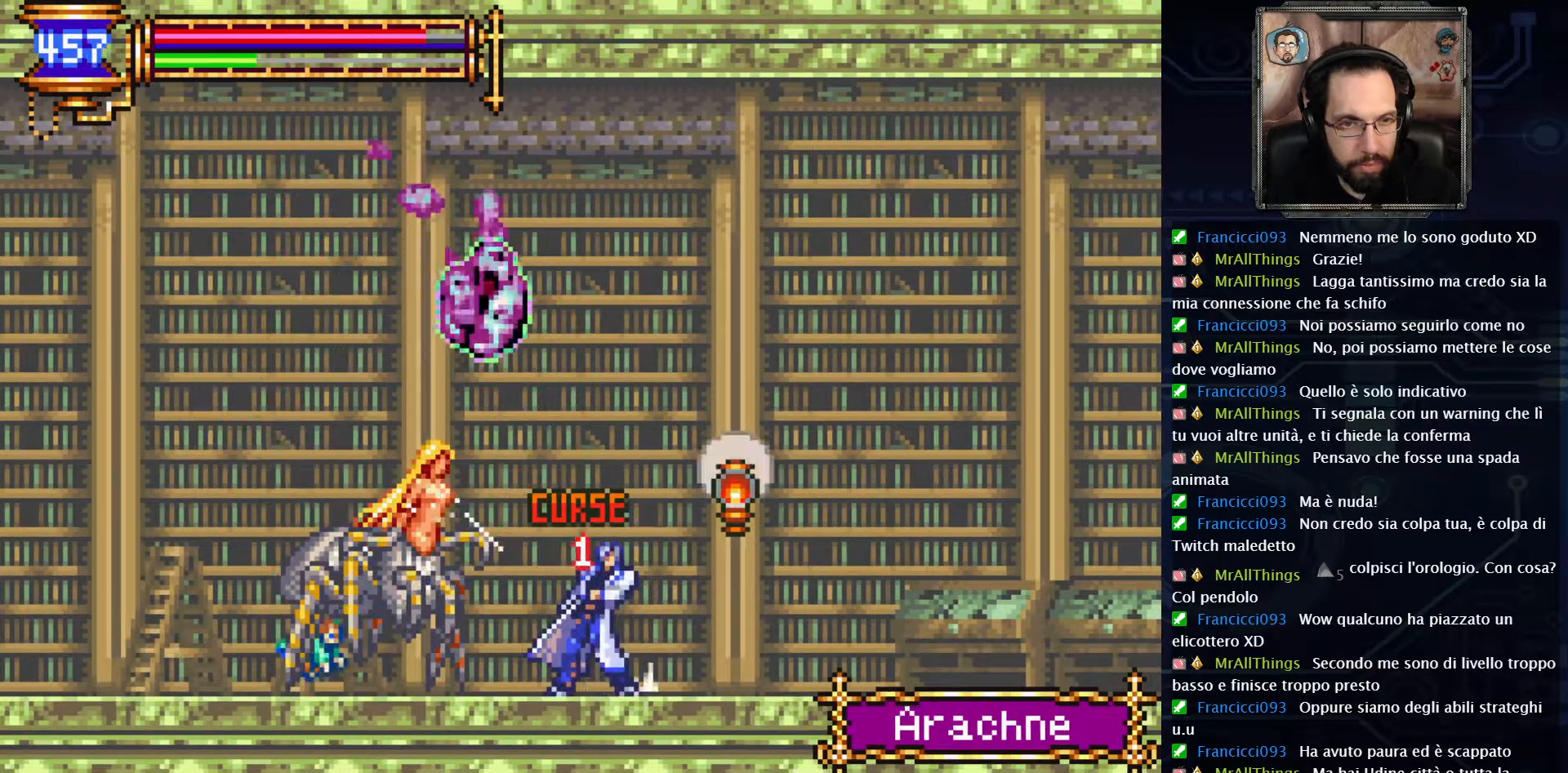
Gameplay with a controller (Xbox layout); each line is a JSON object with the inputs held at the frame after it. "events" lists button and stick changes between this image and that frame as [ms after this image, input, new state], when the widget could be followed in between. Not read: L1 L3 R1 R3.
{"buttons": ["X"], "left_stick": "center", "right_stick": "center", "events": [[50, "X", "down"]]}
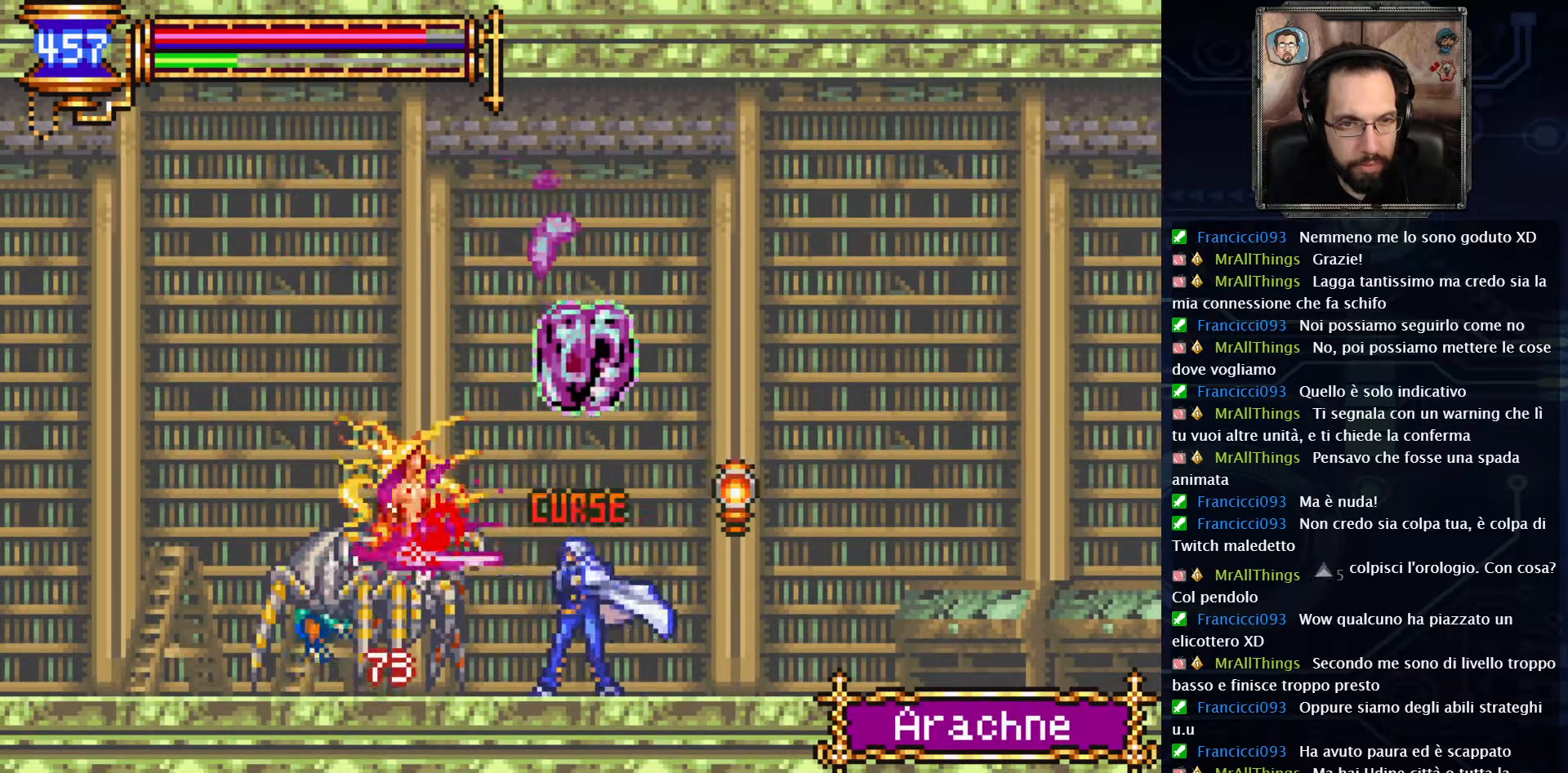
{"buttons": [], "left_stick": "center", "right_stick": "center", "events": [[50, "X", "up"], [83, "X", "down"], [183, "X", "up"]]}
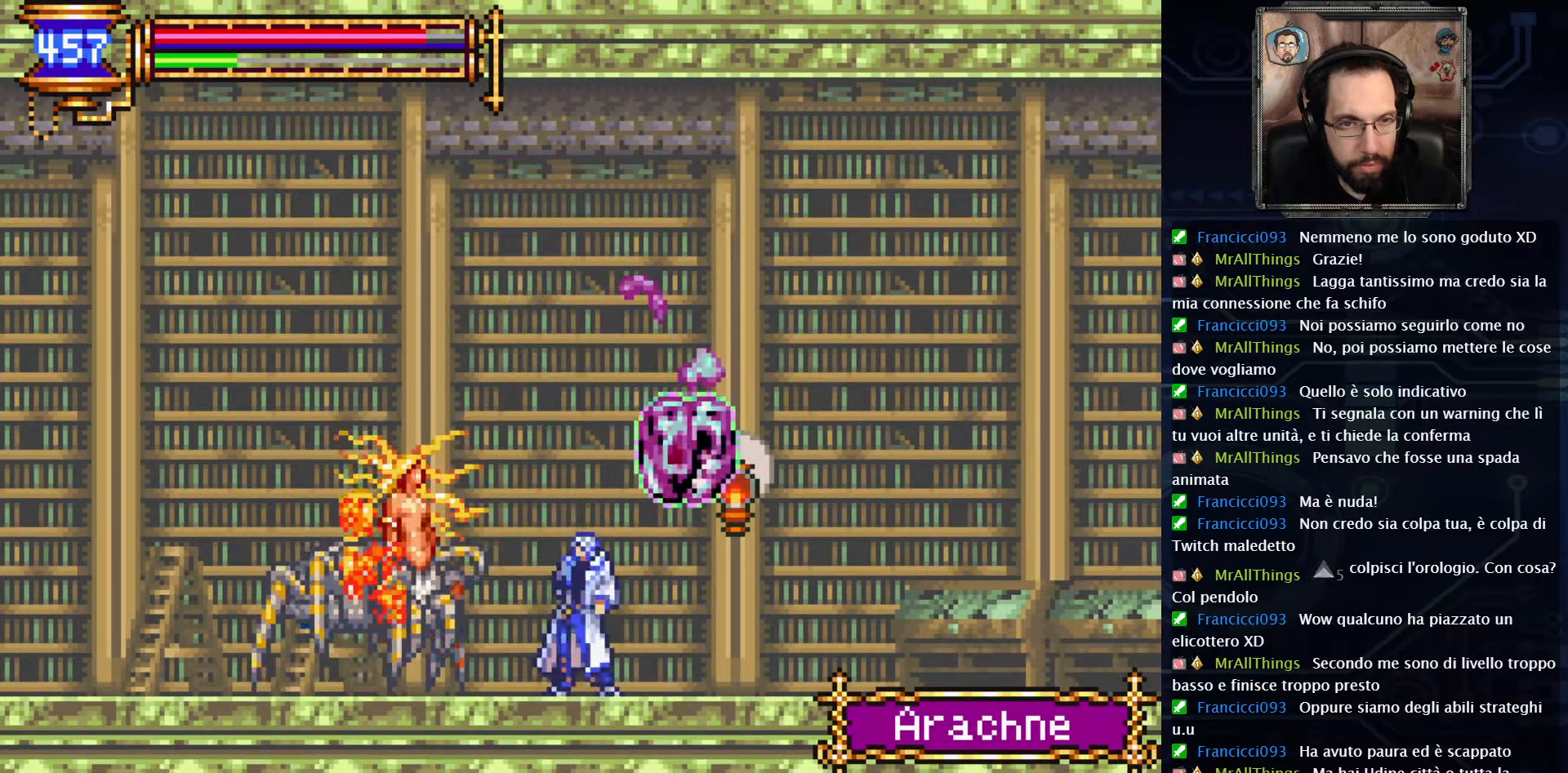
{"buttons": ["X"], "left_stick": "center", "right_stick": "center", "events": [[383, "DPAD_RIGHT", "down"], [450, "DPAD_RIGHT", "up"], [467, "X", "down"]]}
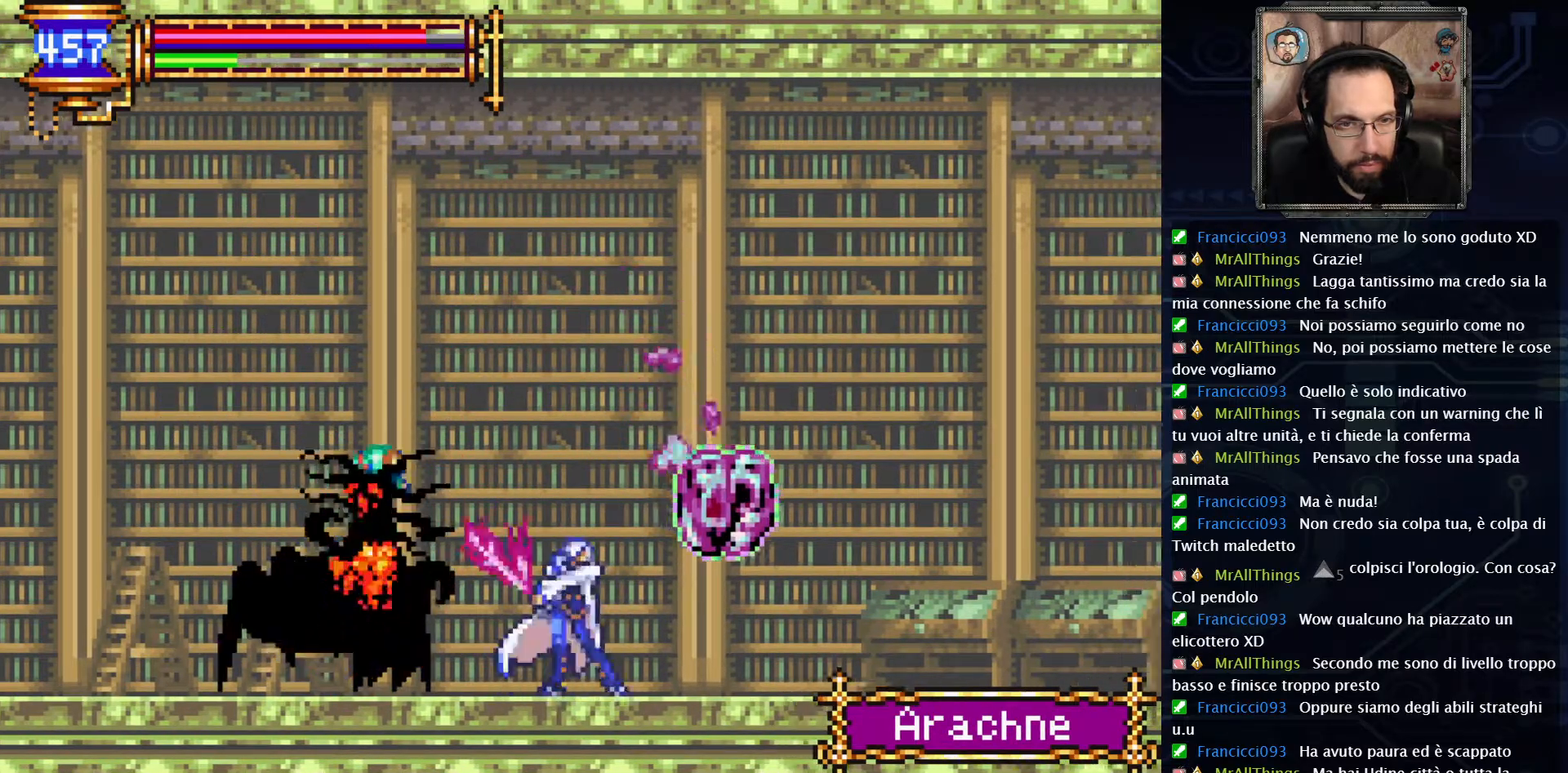
{"buttons": [], "left_stick": "center", "right_stick": "center", "events": [[83, "X", "up"]]}
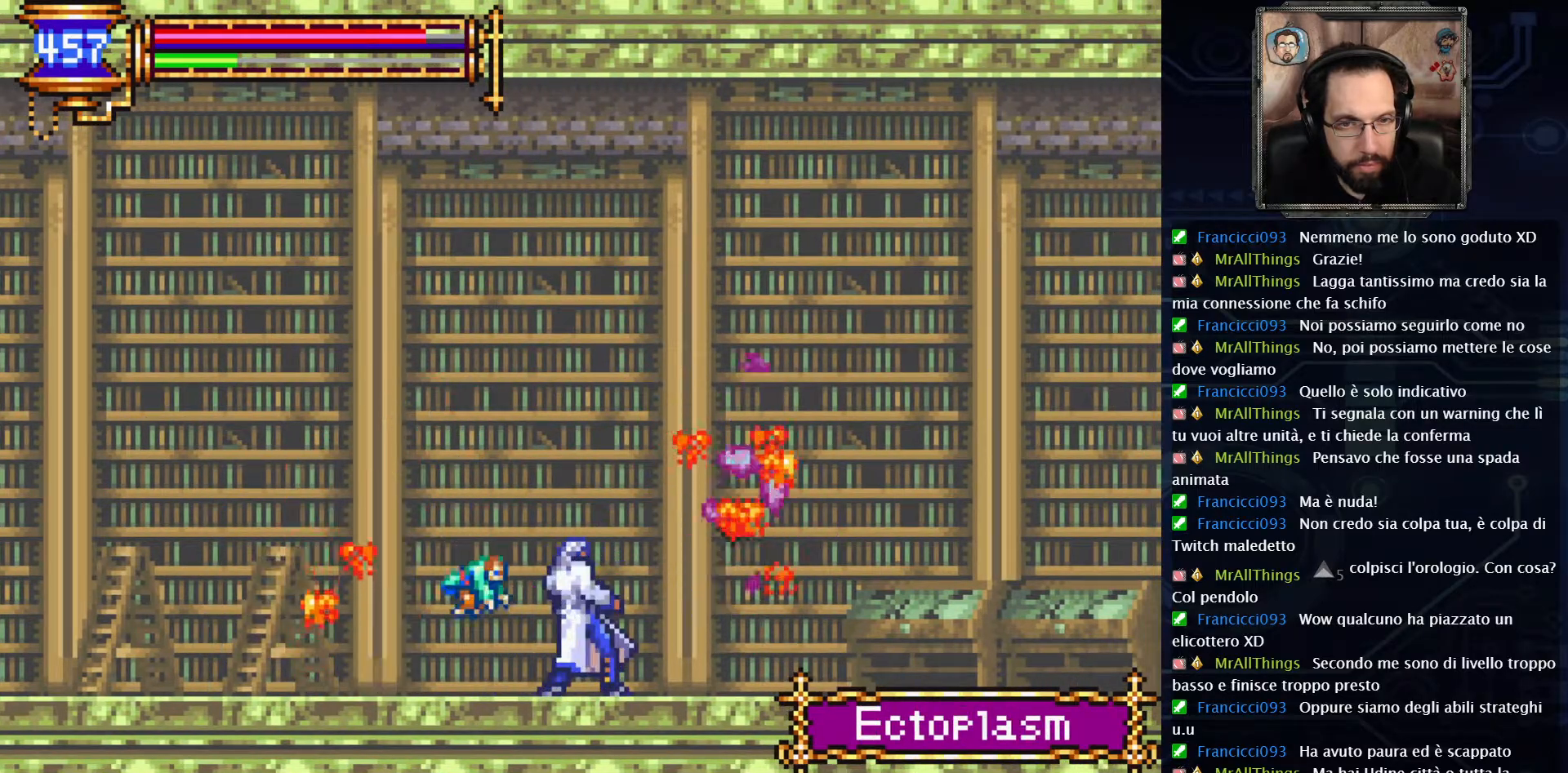
{"buttons": ["DPAD_RIGHT"], "left_stick": "center", "right_stick": "center", "events": [[183, "DPAD_RIGHT", "down"]]}
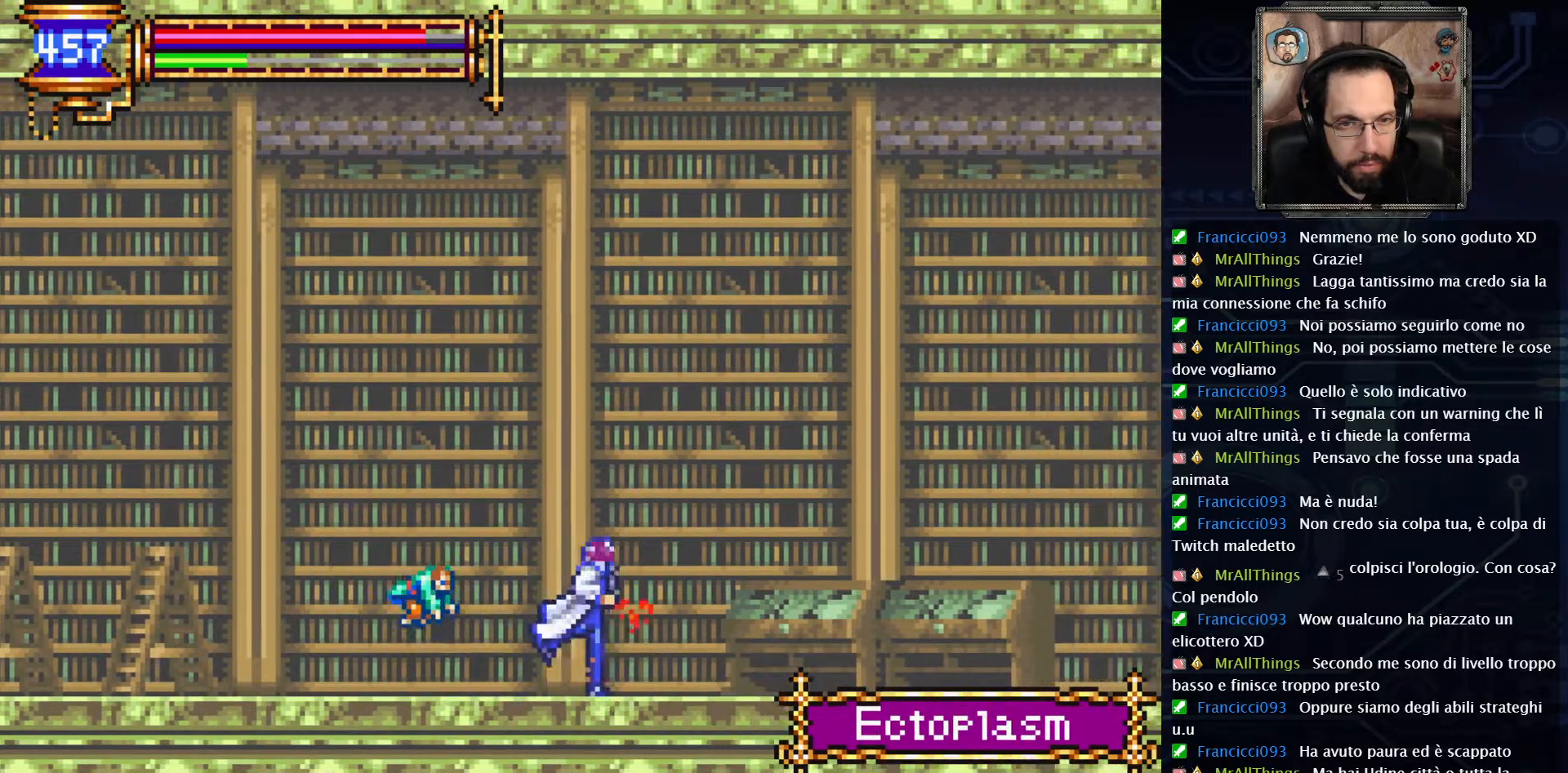
{"buttons": ["X"], "left_stick": "center", "right_stick": "center", "events": [[300, "DPAD_RIGHT", "up"], [400, "DPAD_LEFT", "down"], [450, "X", "down"], [467, "DPAD_LEFT", "up"]]}
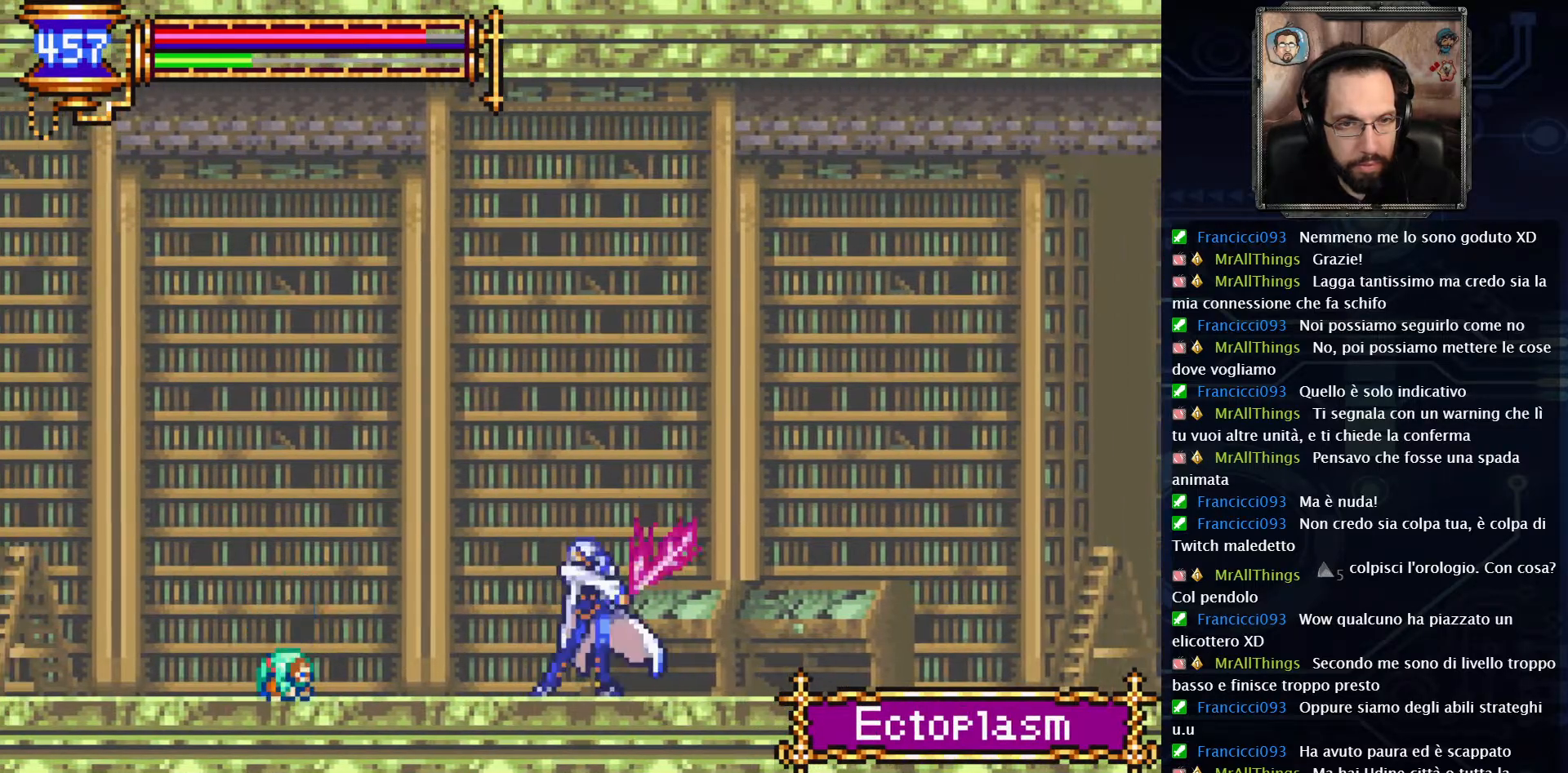
{"buttons": [], "left_stick": "center", "right_stick": "center", "events": [[50, "X", "up"]]}
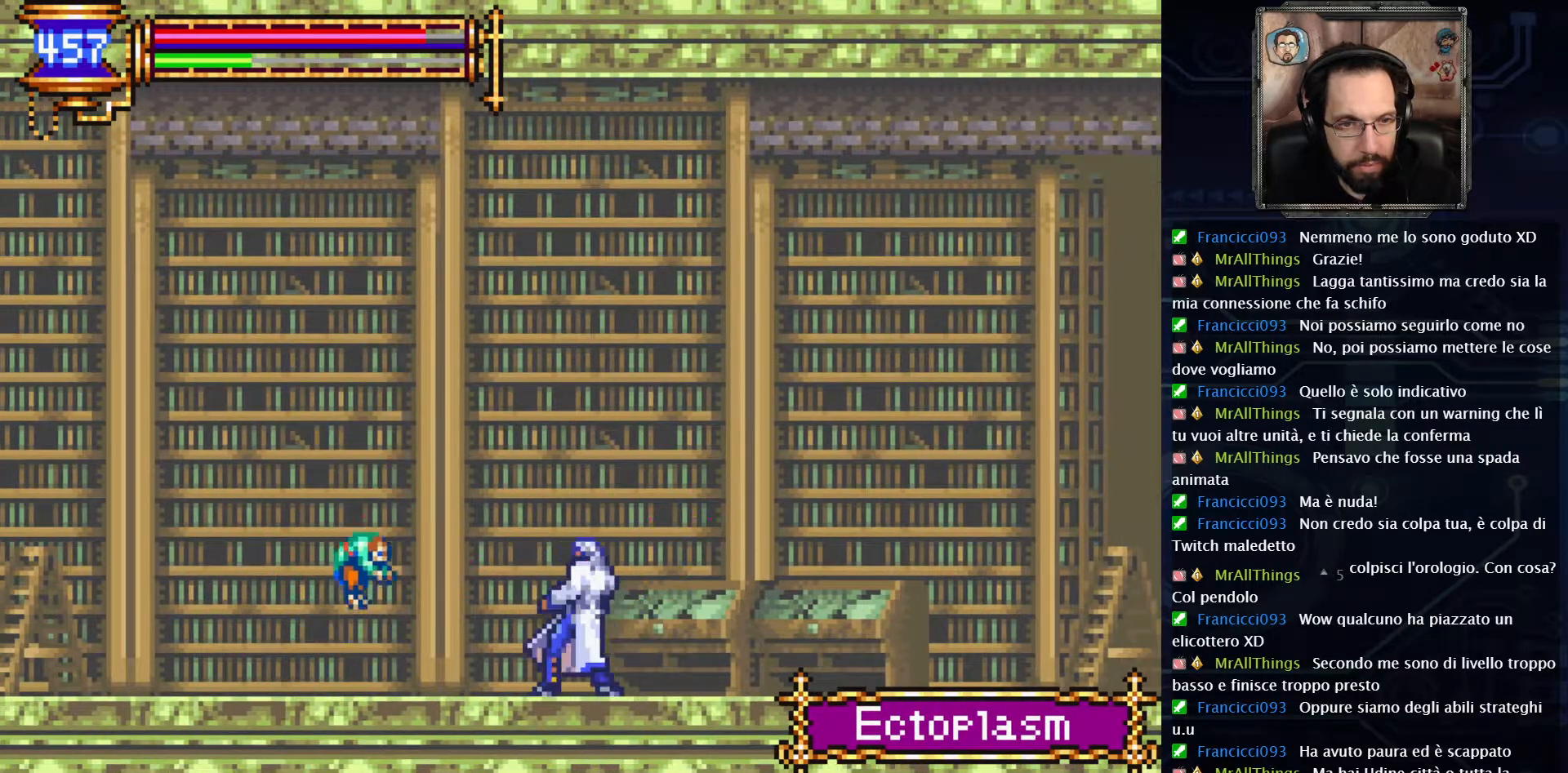
{"buttons": [], "left_stick": "center", "right_stick": "center", "events": [[100, "DPAD_LEFT", "down"], [150, "X", "down"], [183, "DPAD_LEFT", "up"], [250, "X", "up"]]}
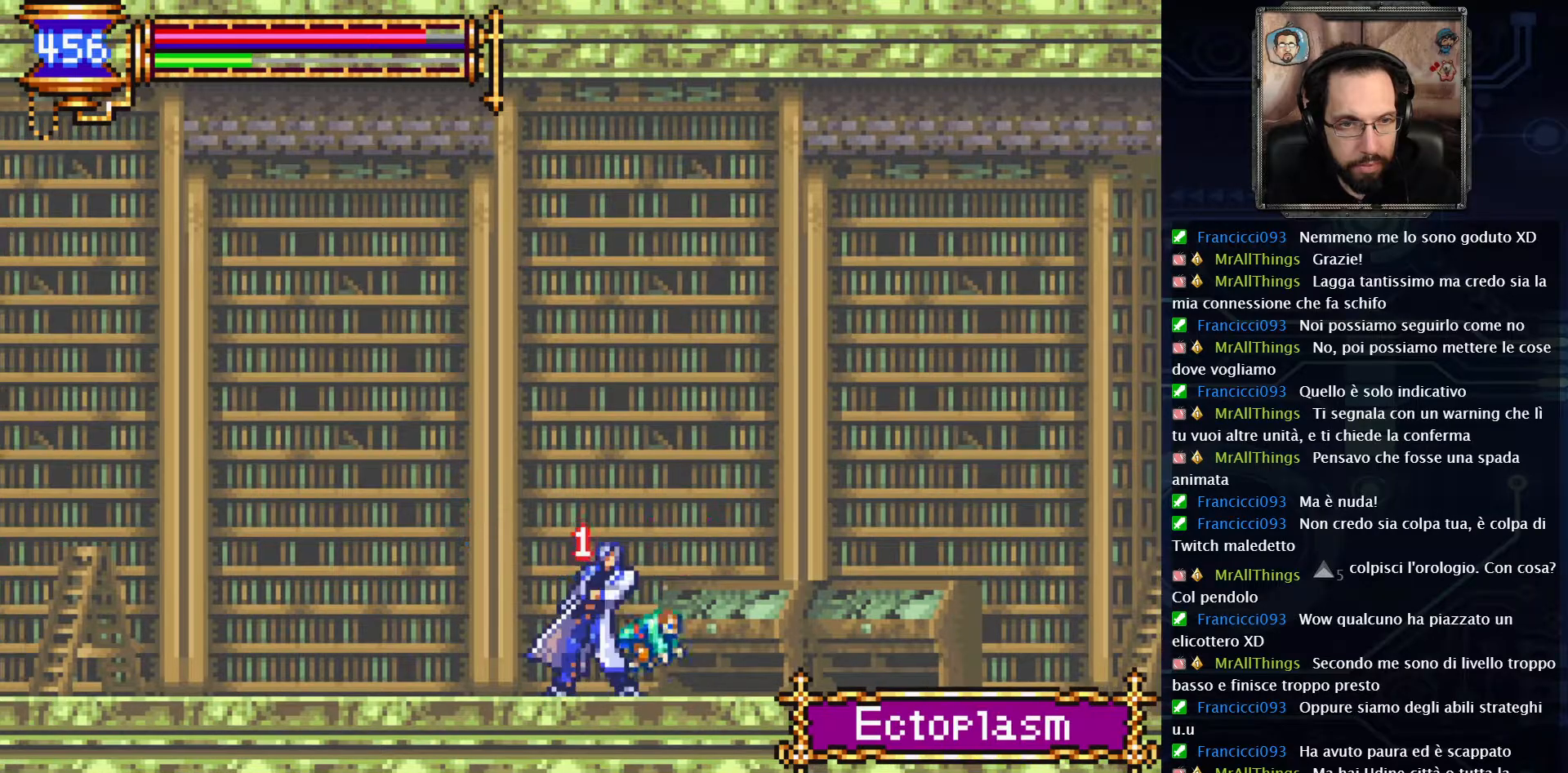
{"buttons": [], "left_stick": "center", "right_stick": "center", "events": [[267, "DPAD_RIGHT", "down"], [350, "DPAD_RIGHT", "up"], [350, "X", "down"], [433, "X", "up"]]}
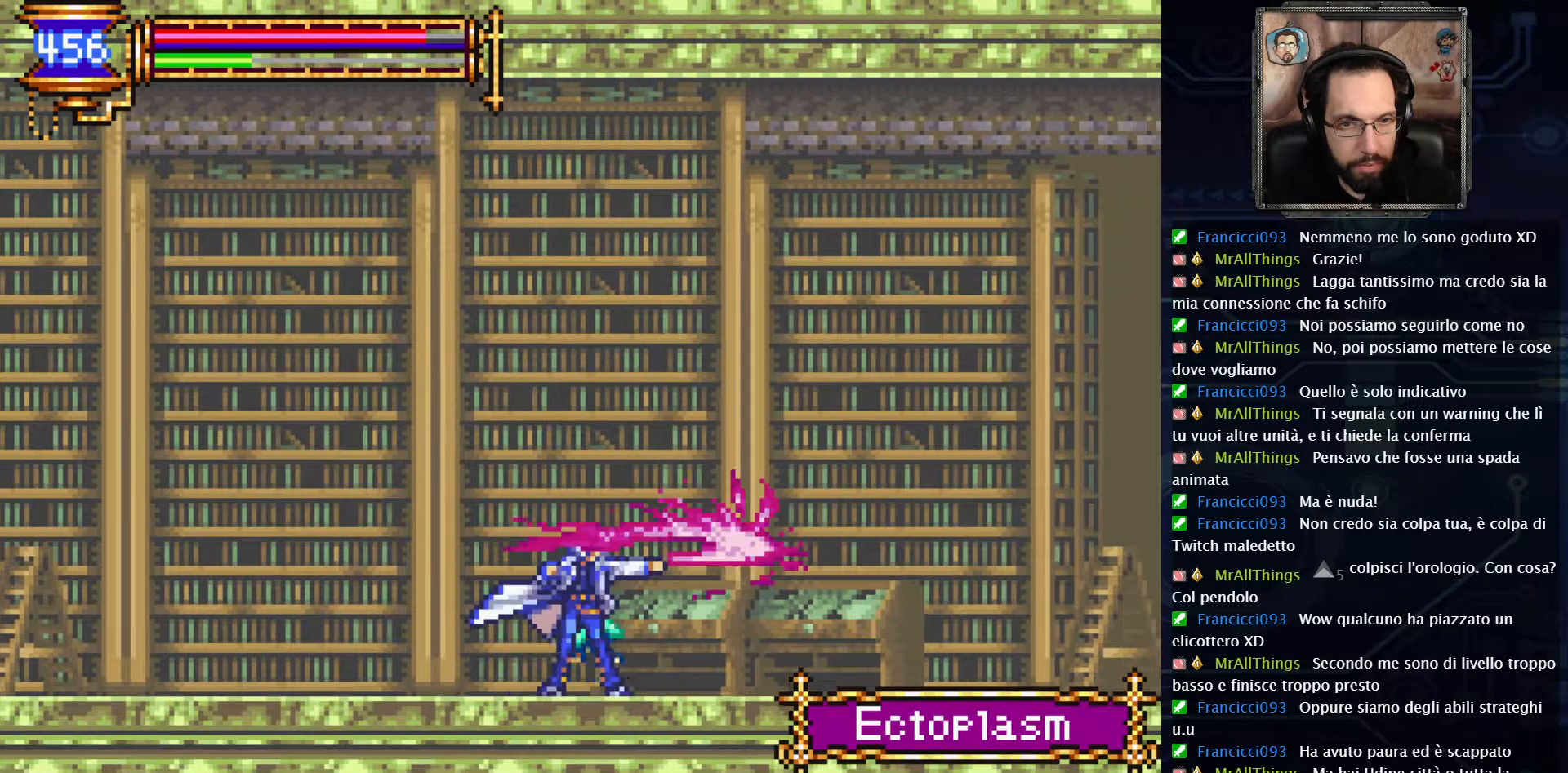
{"buttons": ["DPAD_RIGHT"], "left_stick": "center", "right_stick": "center", "events": [[317, "DPAD_RIGHT", "down"]]}
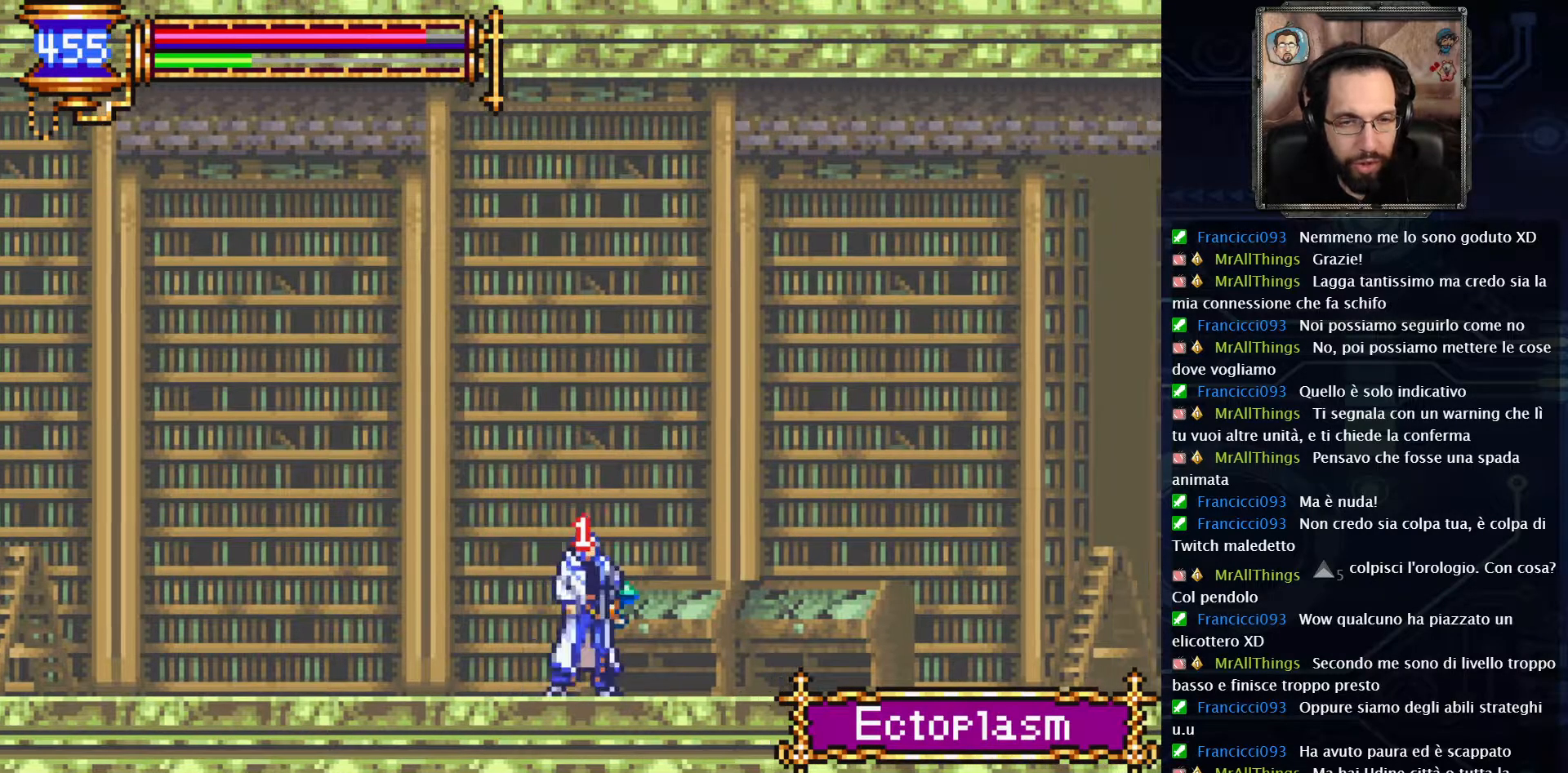
{"buttons": ["DPAD_RIGHT"], "left_stick": "center", "right_stick": "center", "events": []}
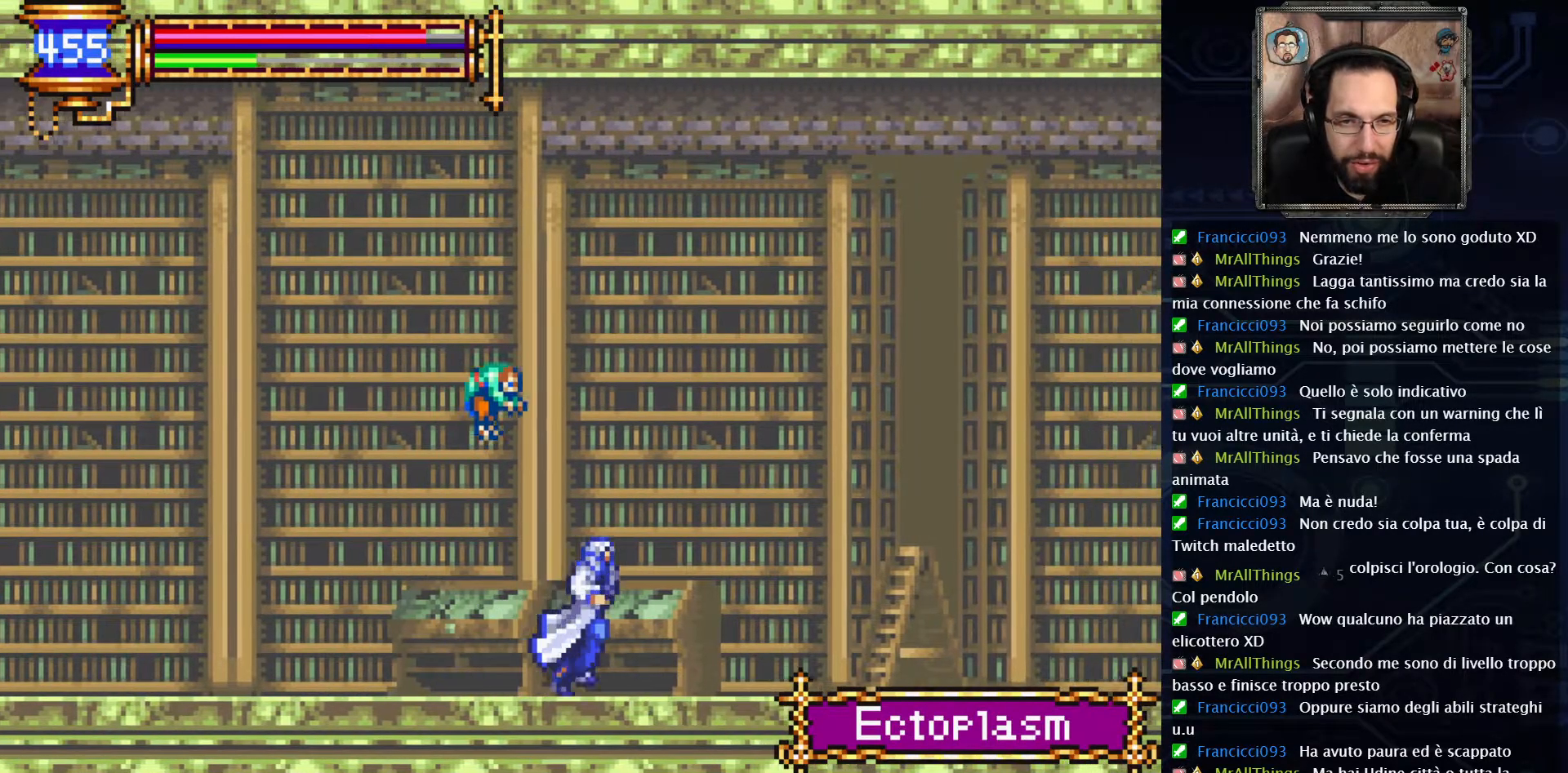
{"buttons": ["DPAD_LEFT"], "left_stick": "center", "right_stick": "center", "events": [[400, "DPAD_RIGHT", "up"], [483, "DPAD_LEFT", "down"]]}
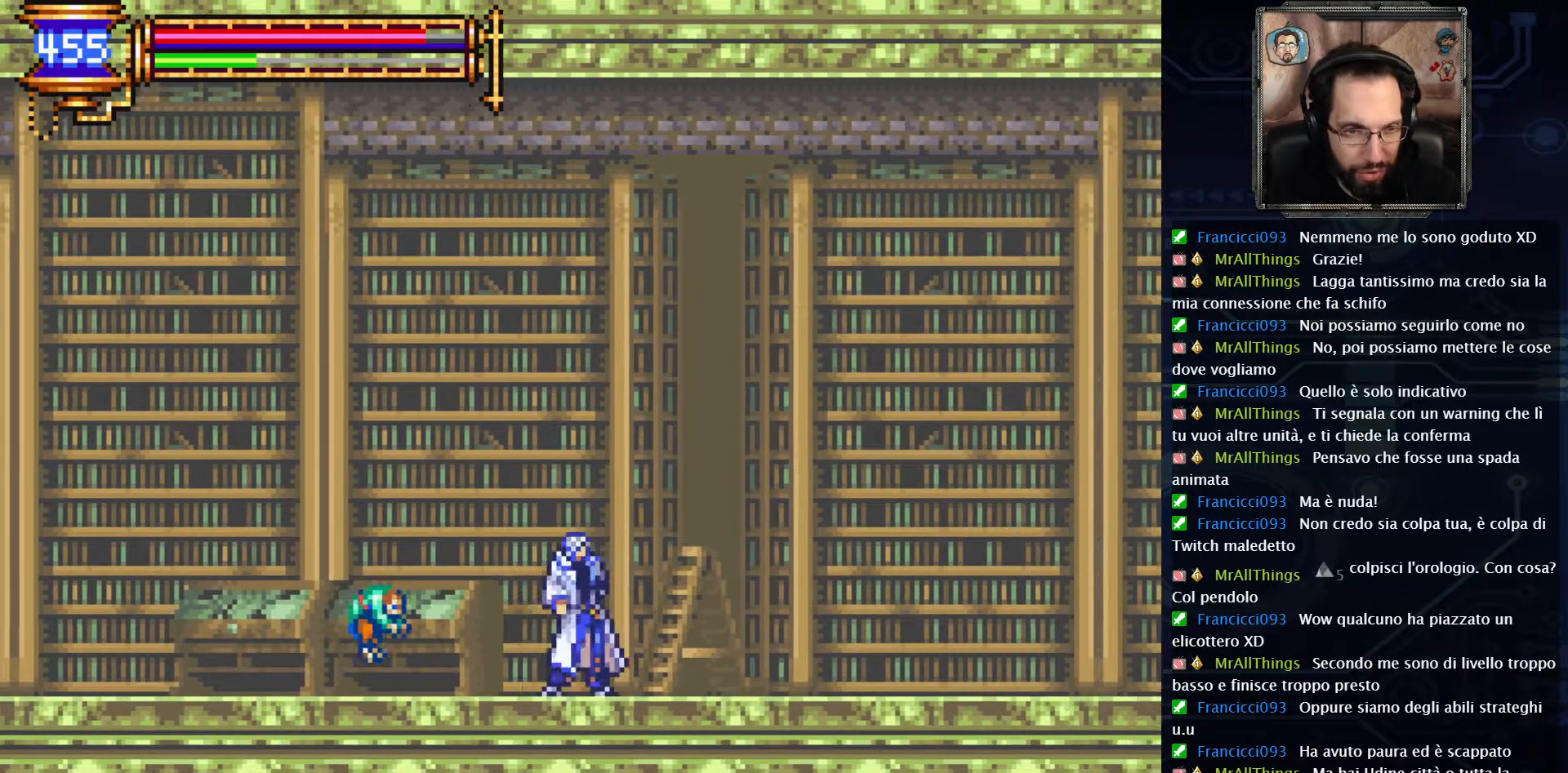
{"buttons": [], "left_stick": "center", "right_stick": "center", "events": [[50, "DPAD_LEFT", "up"], [67, "X", "down"], [150, "X", "up"]]}
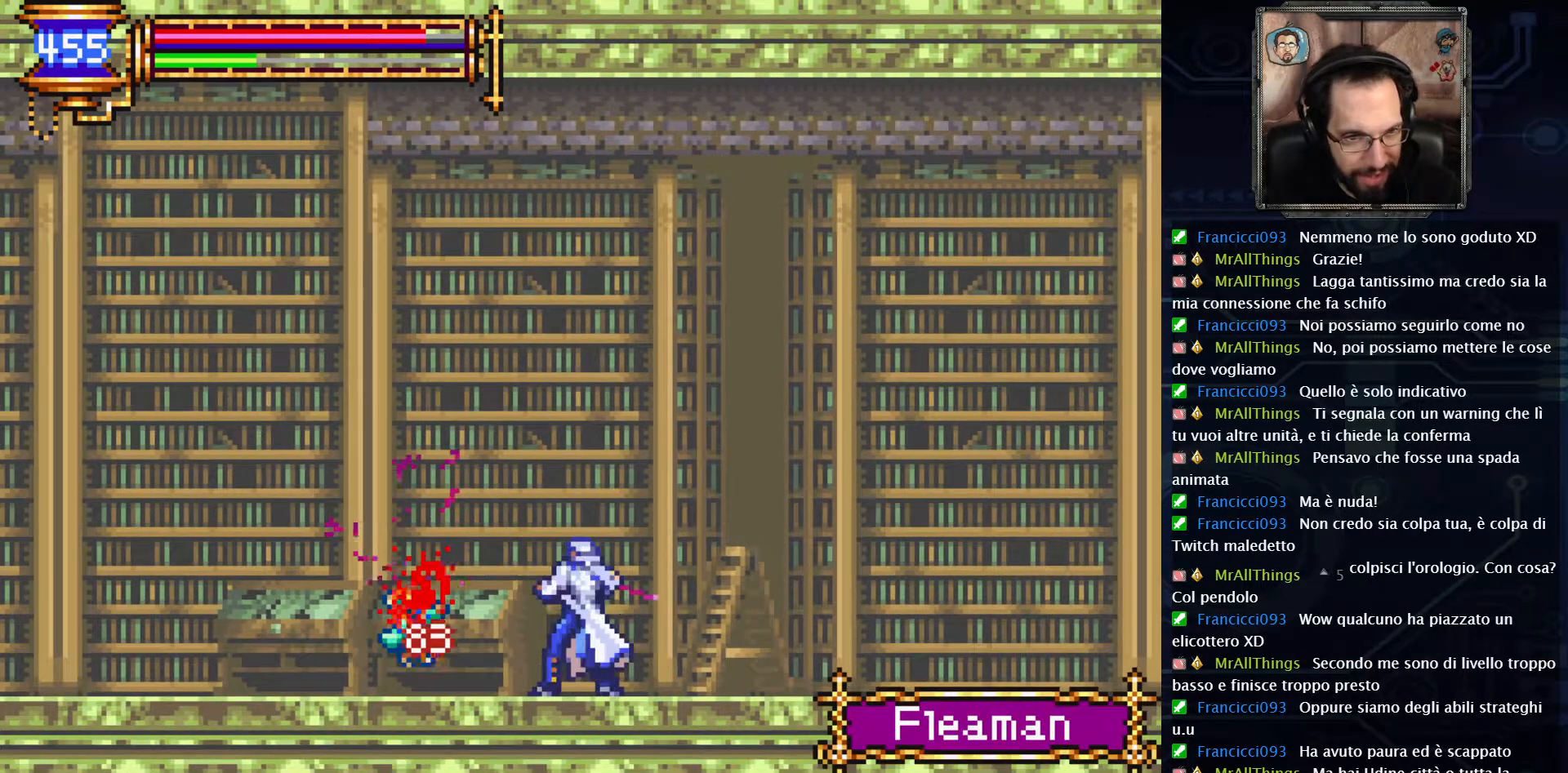
{"buttons": ["DPAD_LEFT"], "left_stick": "center", "right_stick": "center", "events": [[267, "DPAD_LEFT", "down"]]}
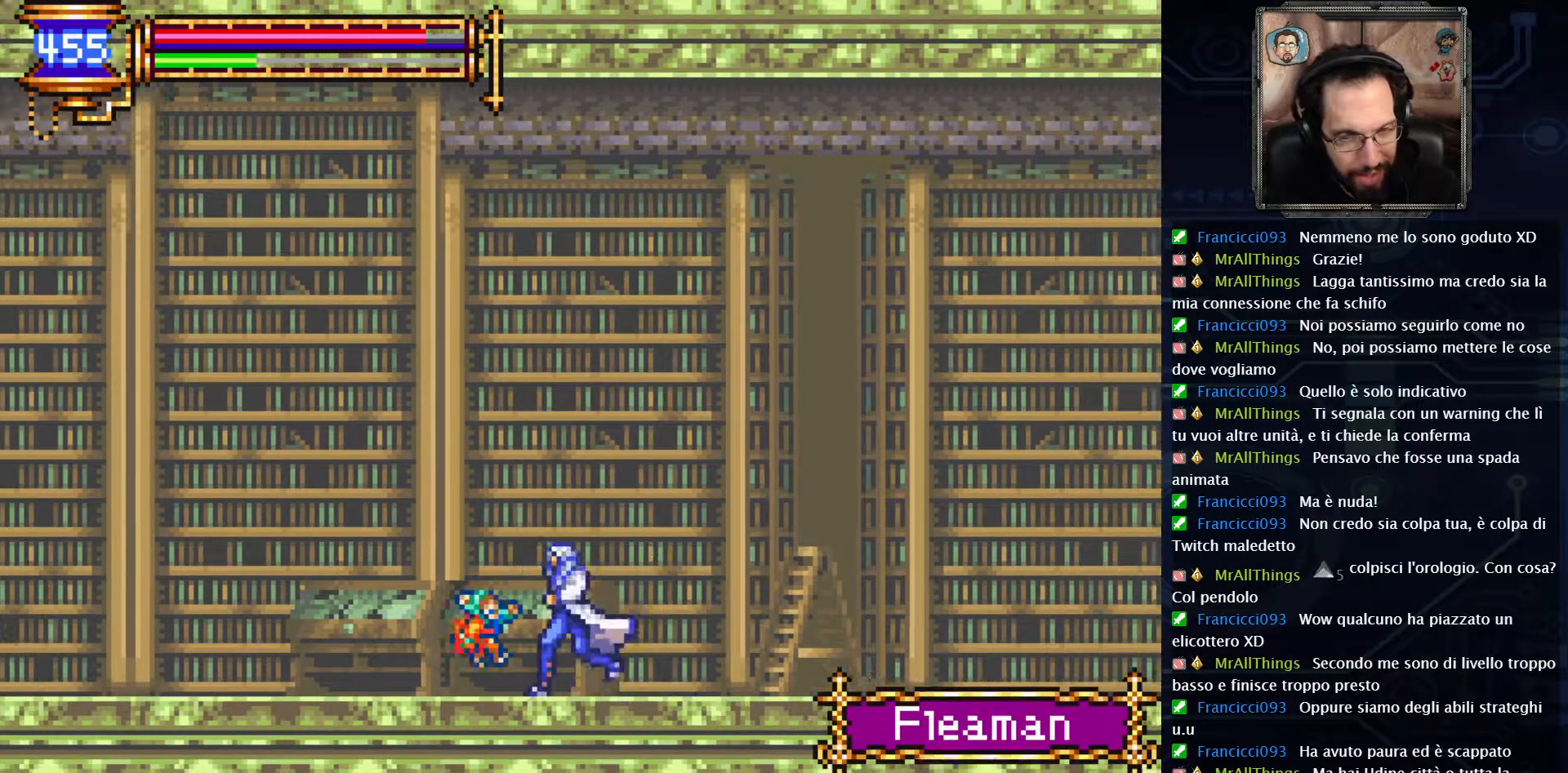
{"buttons": ["DPAD_LEFT"], "left_stick": "center", "right_stick": "center", "events": []}
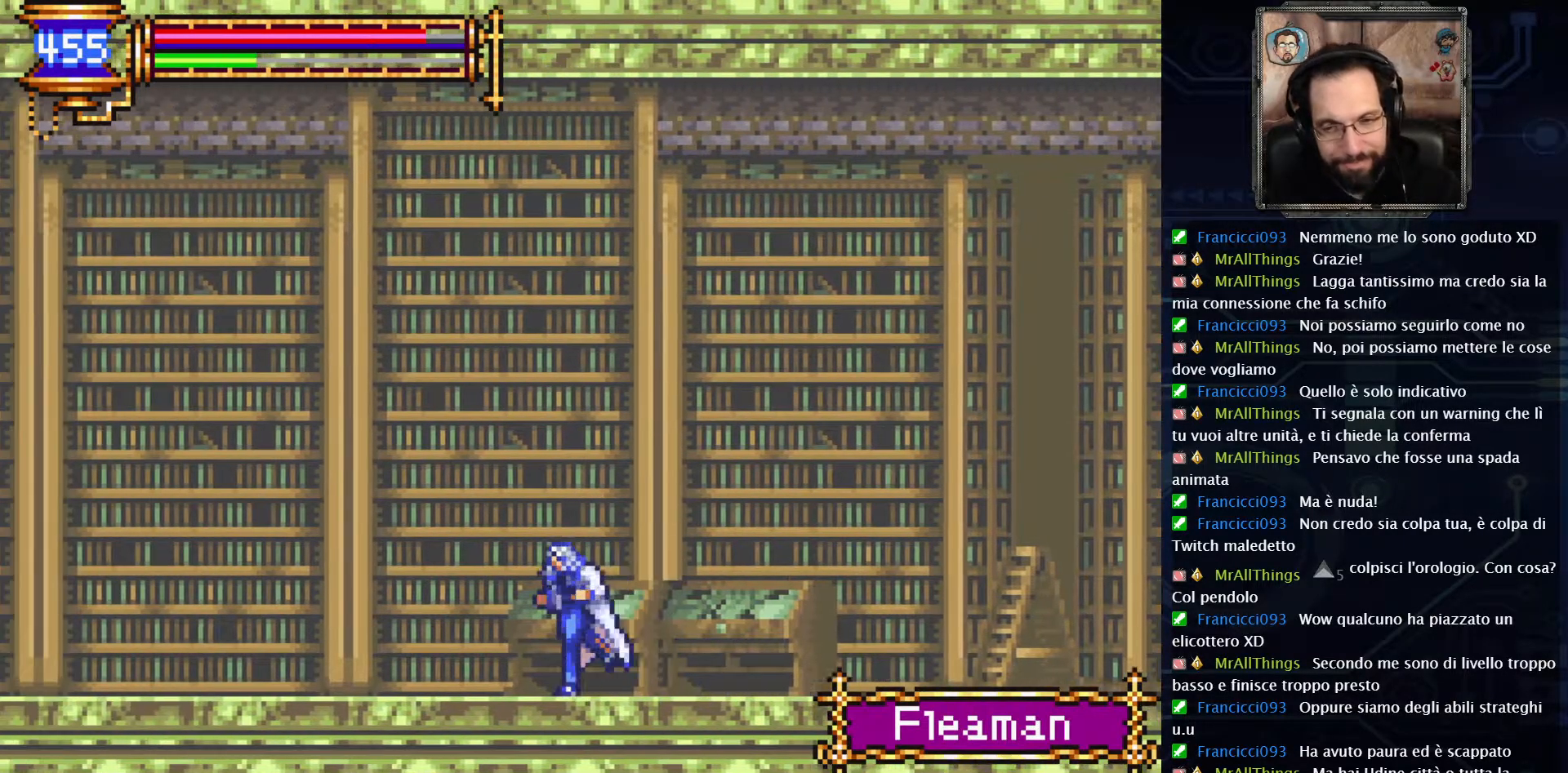
{"buttons": ["DPAD_LEFT"], "left_stick": "center", "right_stick": "center", "events": []}
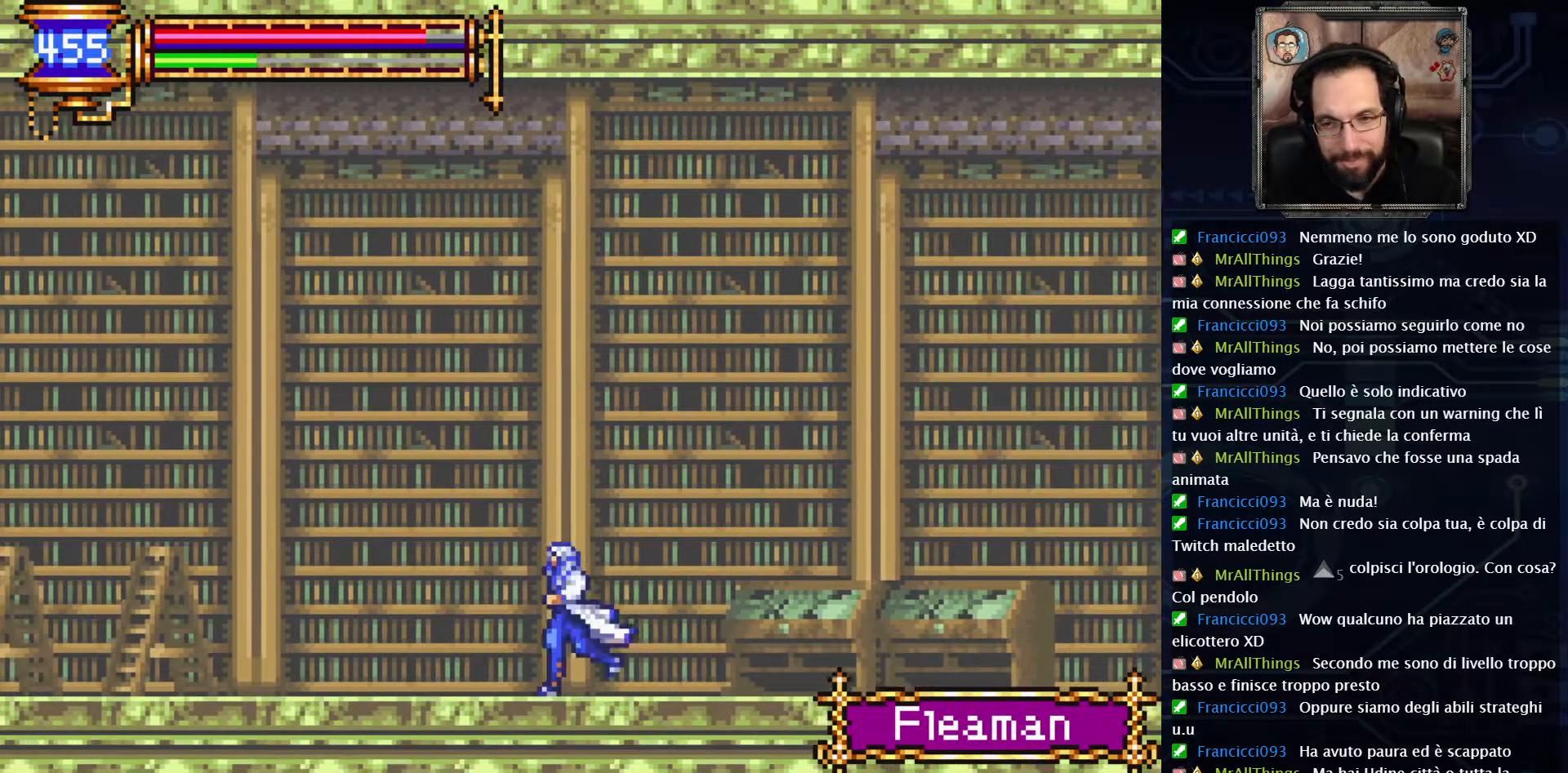
{"buttons": ["DPAD_LEFT"], "left_stick": "center", "right_stick": "center", "events": [[383, "A", "down"], [467, "A", "up"]]}
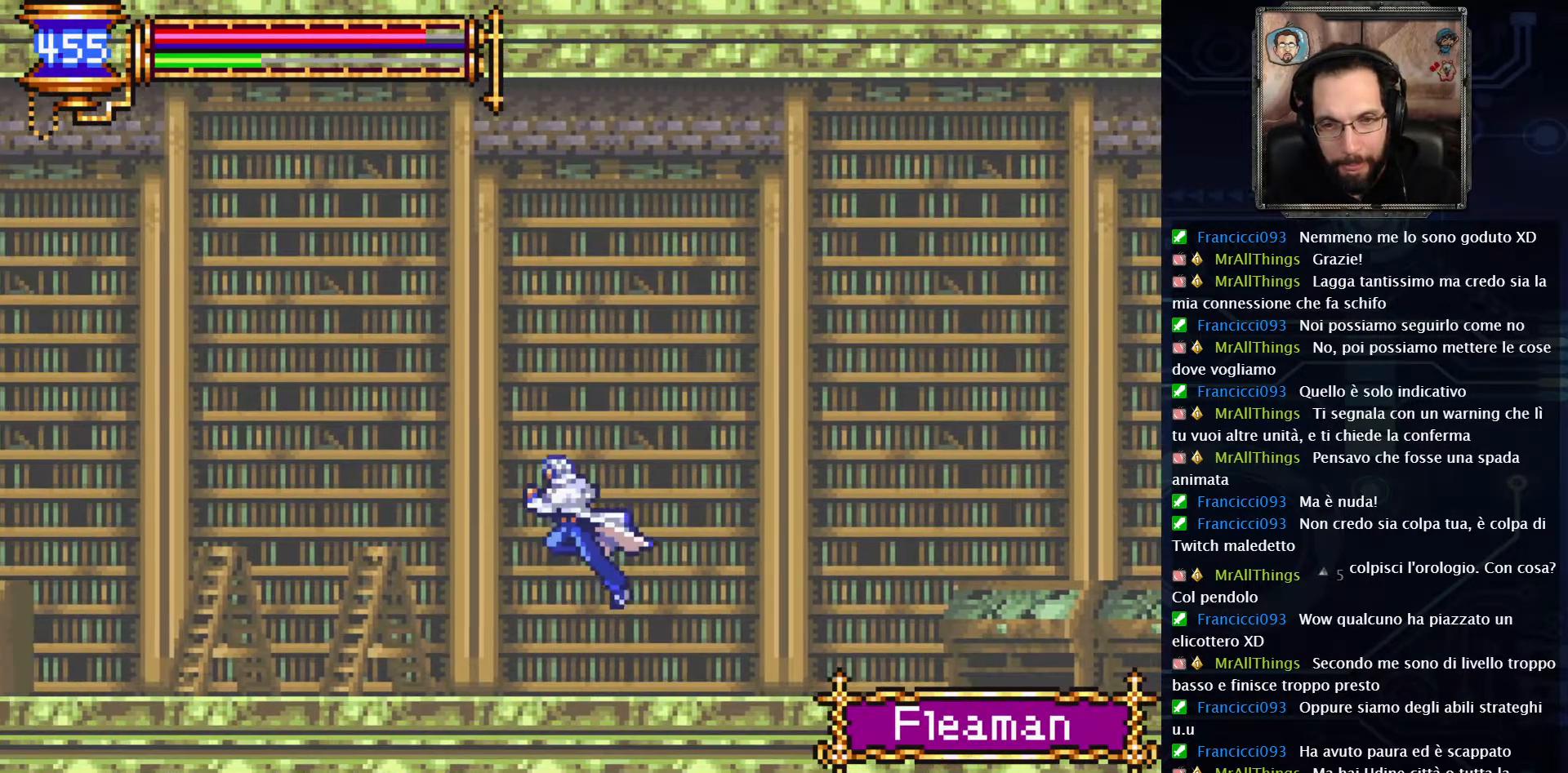
{"buttons": ["A", "DPAD_LEFT"], "left_stick": "center", "right_stick": "center", "events": [[483, "A", "down"]]}
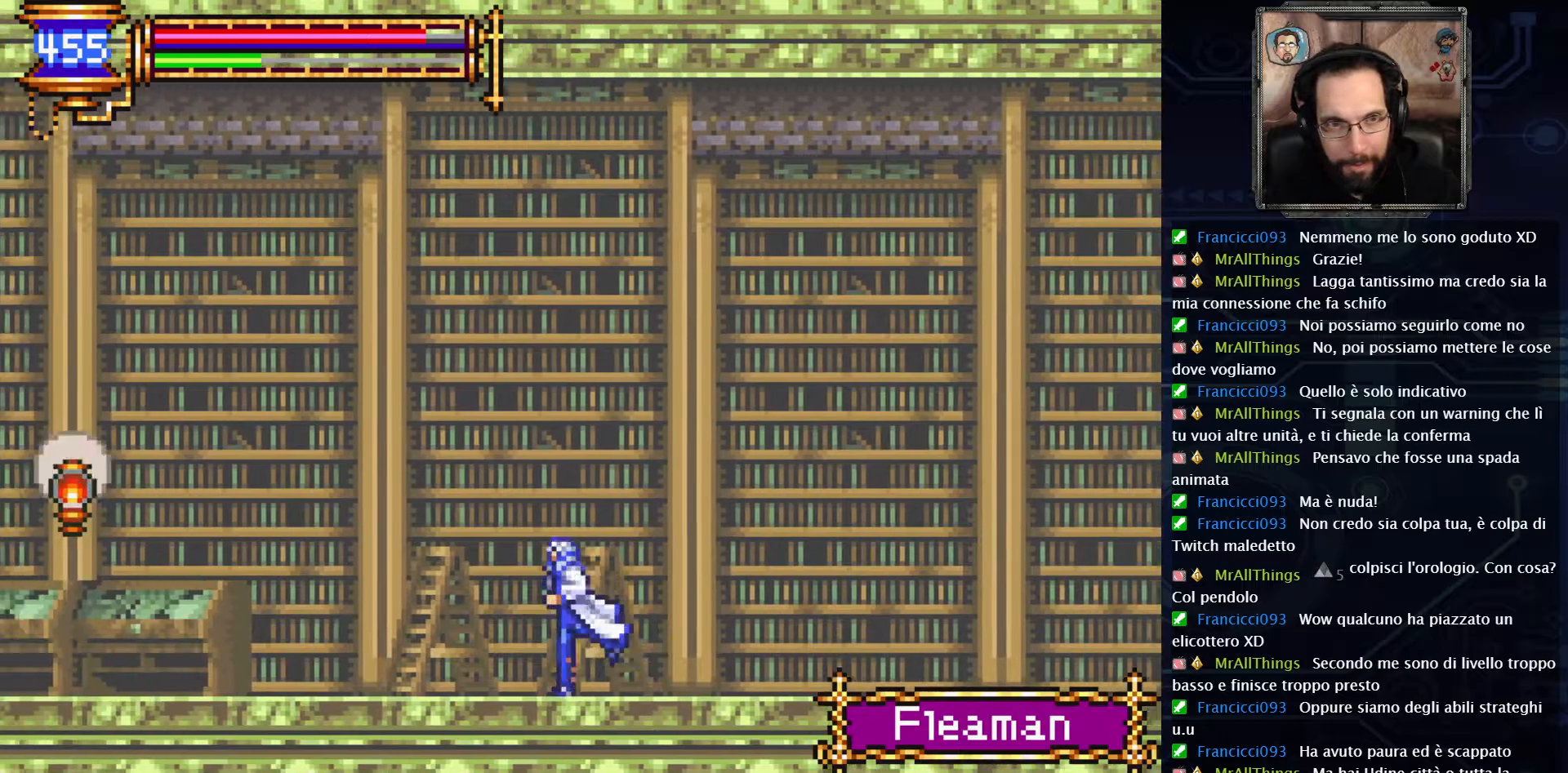
{"buttons": ["DPAD_LEFT"], "left_stick": "center", "right_stick": "center", "events": [[100, "A", "up"]]}
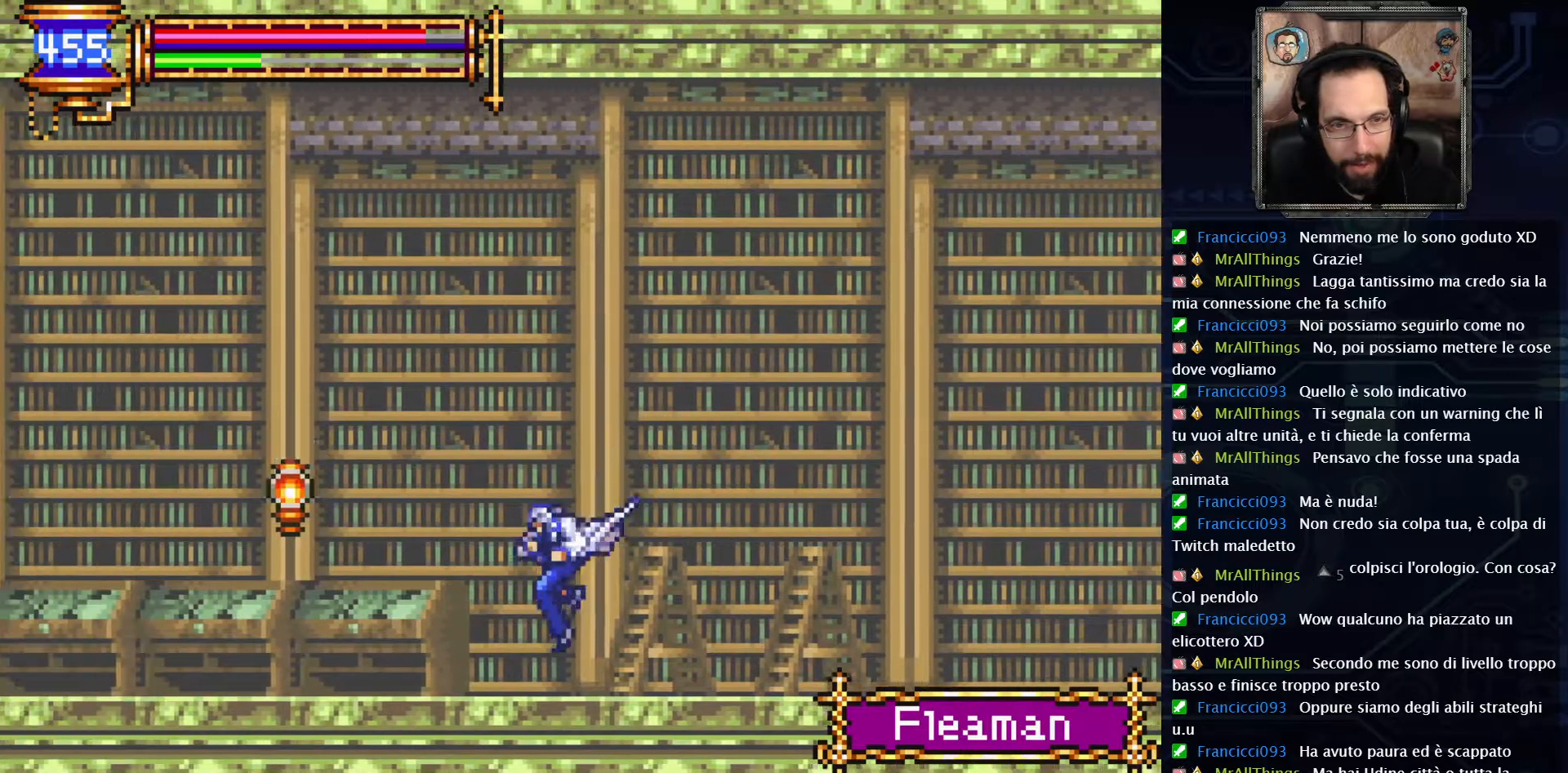
{"buttons": ["DPAD_LEFT"], "left_stick": "center", "right_stick": "center", "events": [[317, "A", "down"], [433, "A", "up"]]}
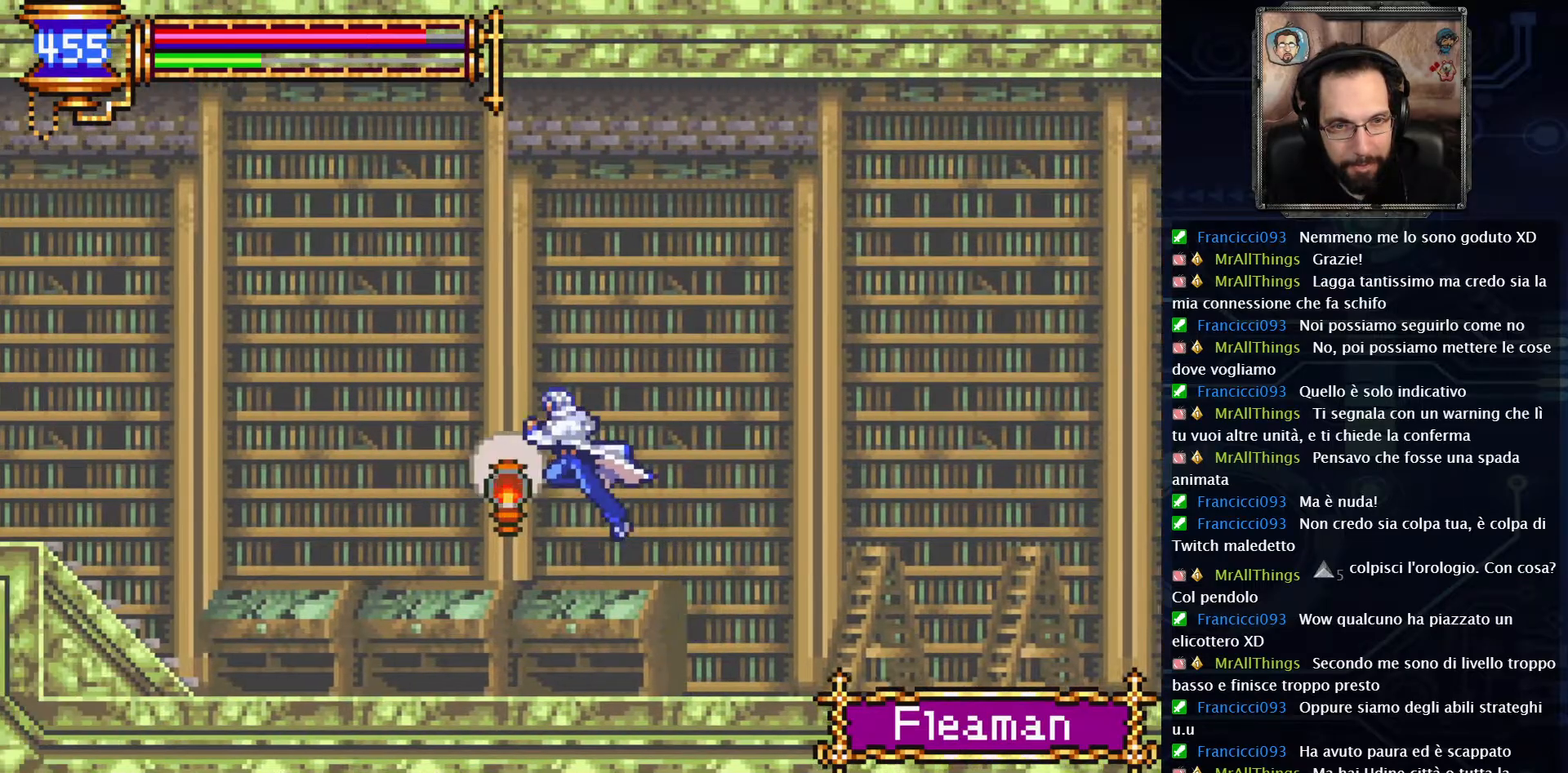
{"buttons": ["A", "DPAD_LEFT"], "left_stick": "center", "right_stick": "center", "events": [[450, "A", "down"]]}
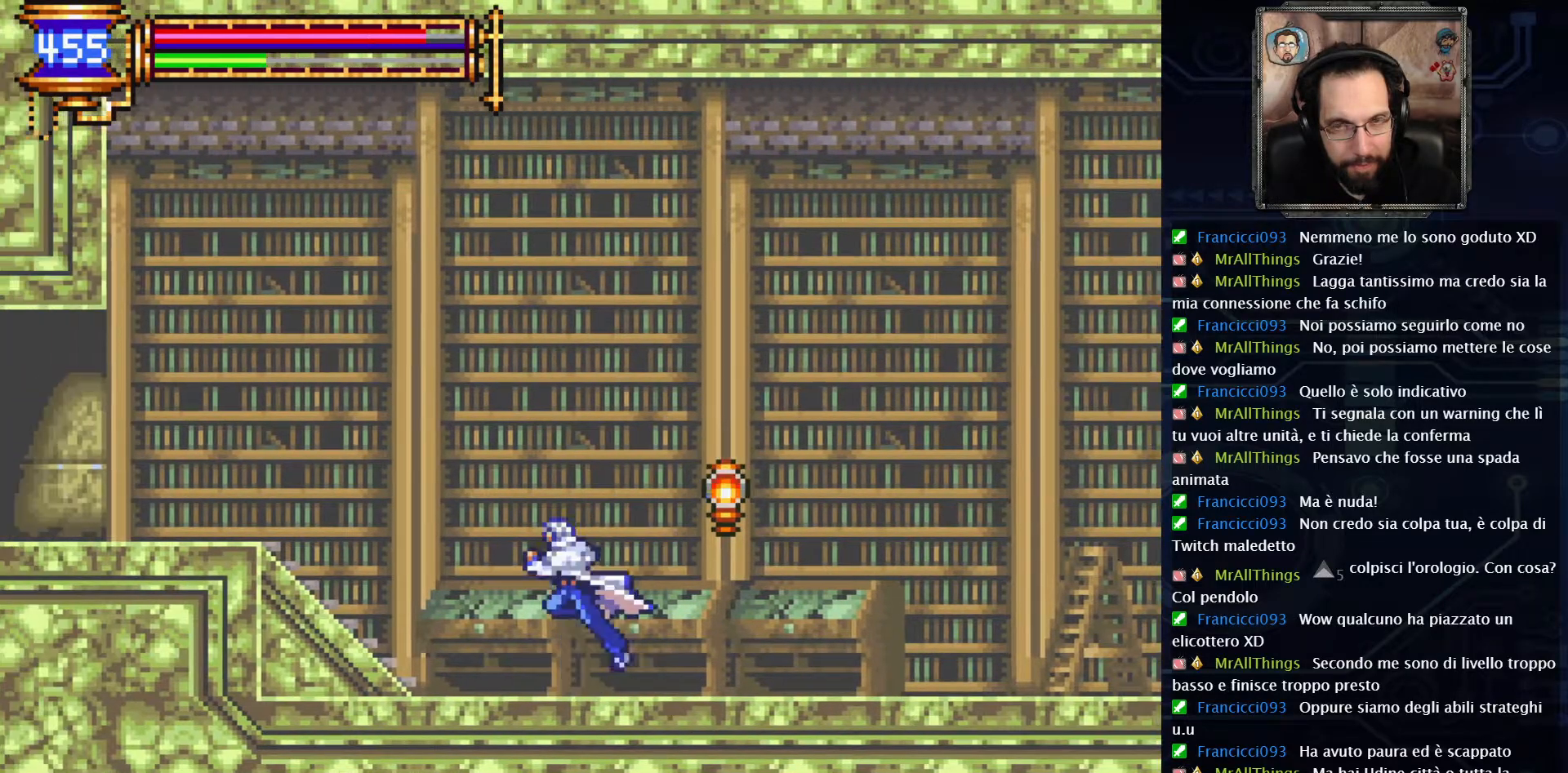
{"buttons": ["DPAD_LEFT"], "left_stick": "center", "right_stick": "center", "events": [[100, "A", "up"], [200, "A", "down"], [317, "A", "up"]]}
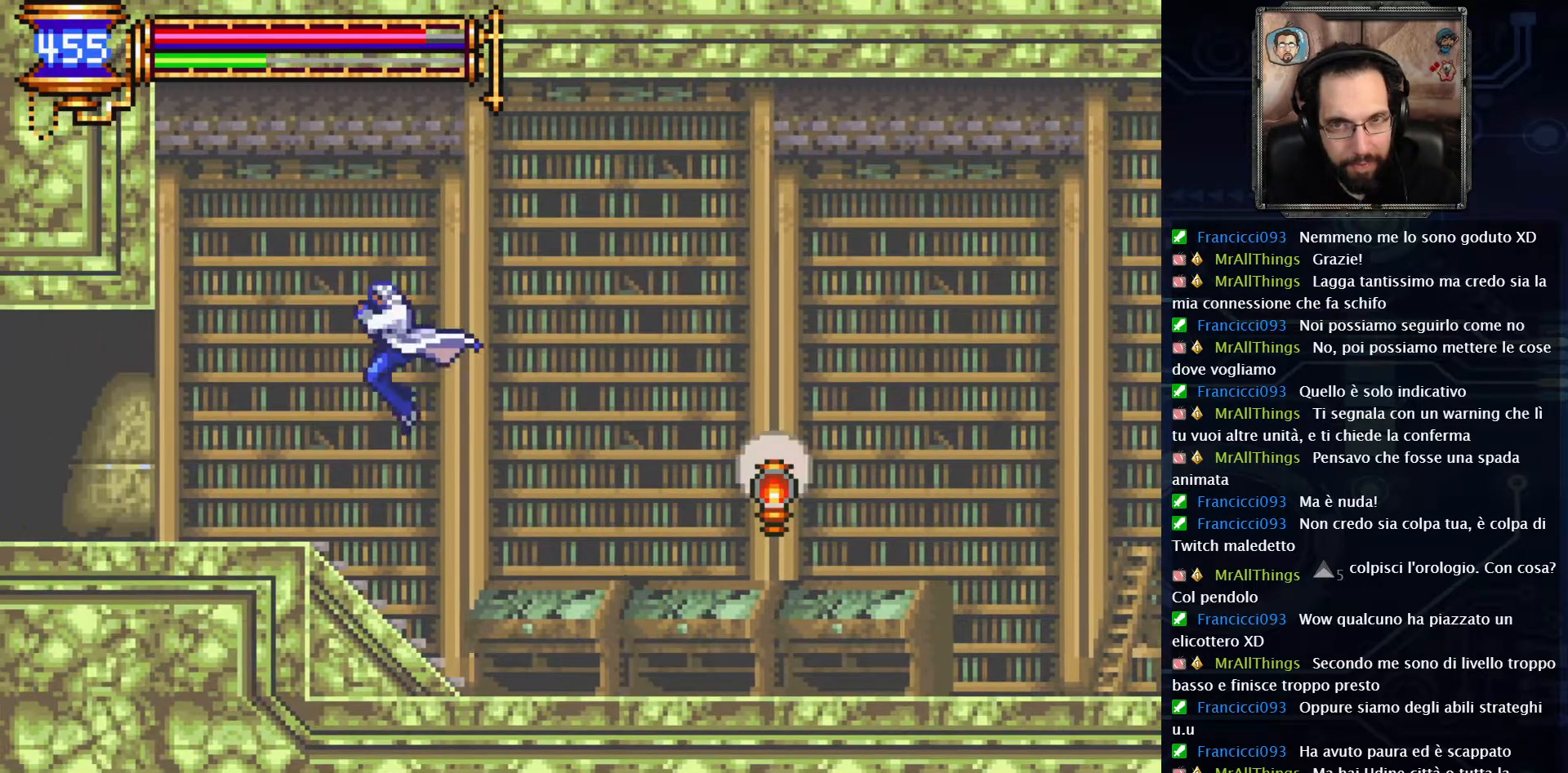
{"buttons": ["DPAD_LEFT"], "left_stick": "center", "right_stick": "center", "events": []}
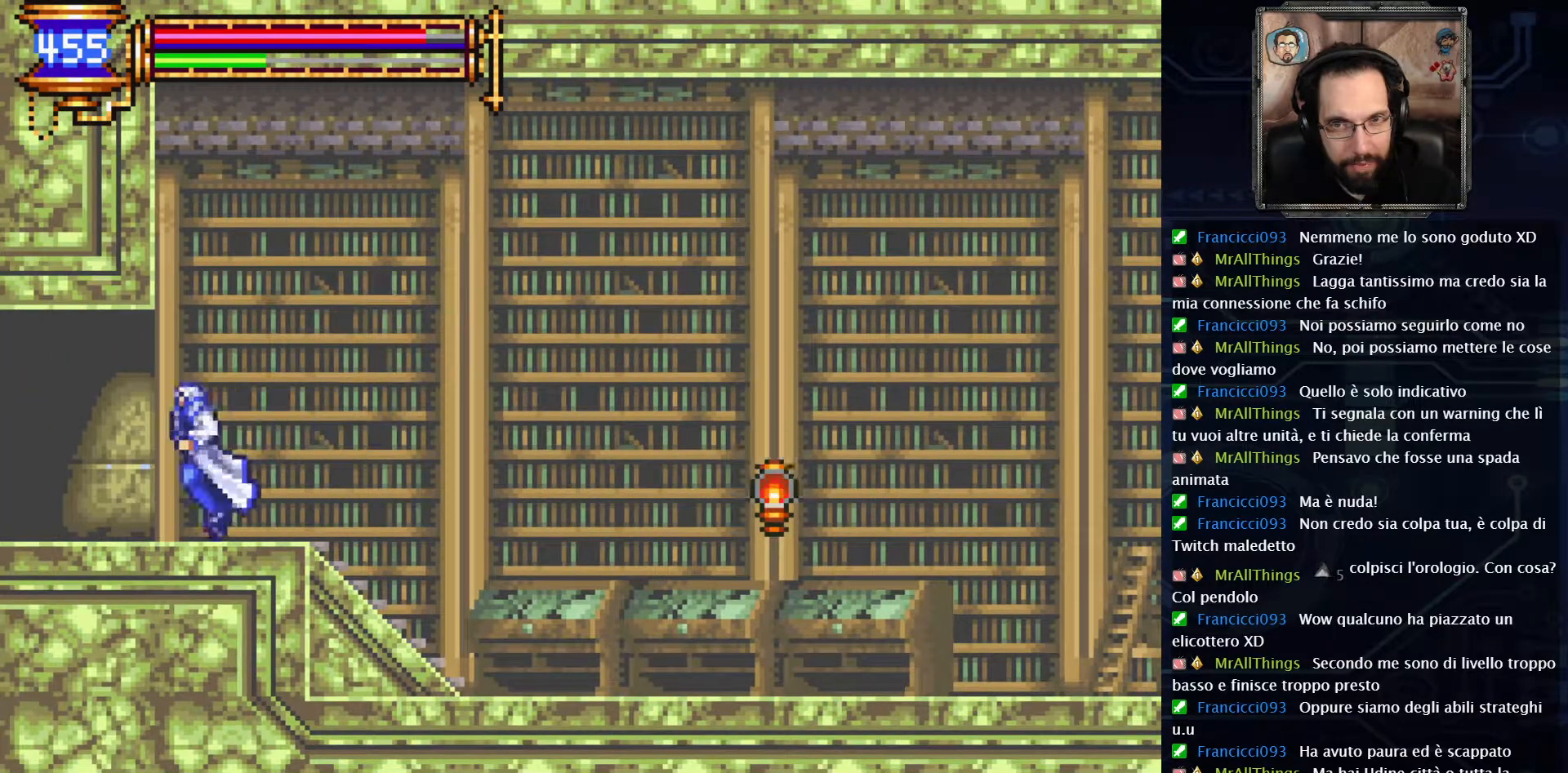
{"buttons": ["DPAD_LEFT"], "left_stick": "center", "right_stick": "center", "events": []}
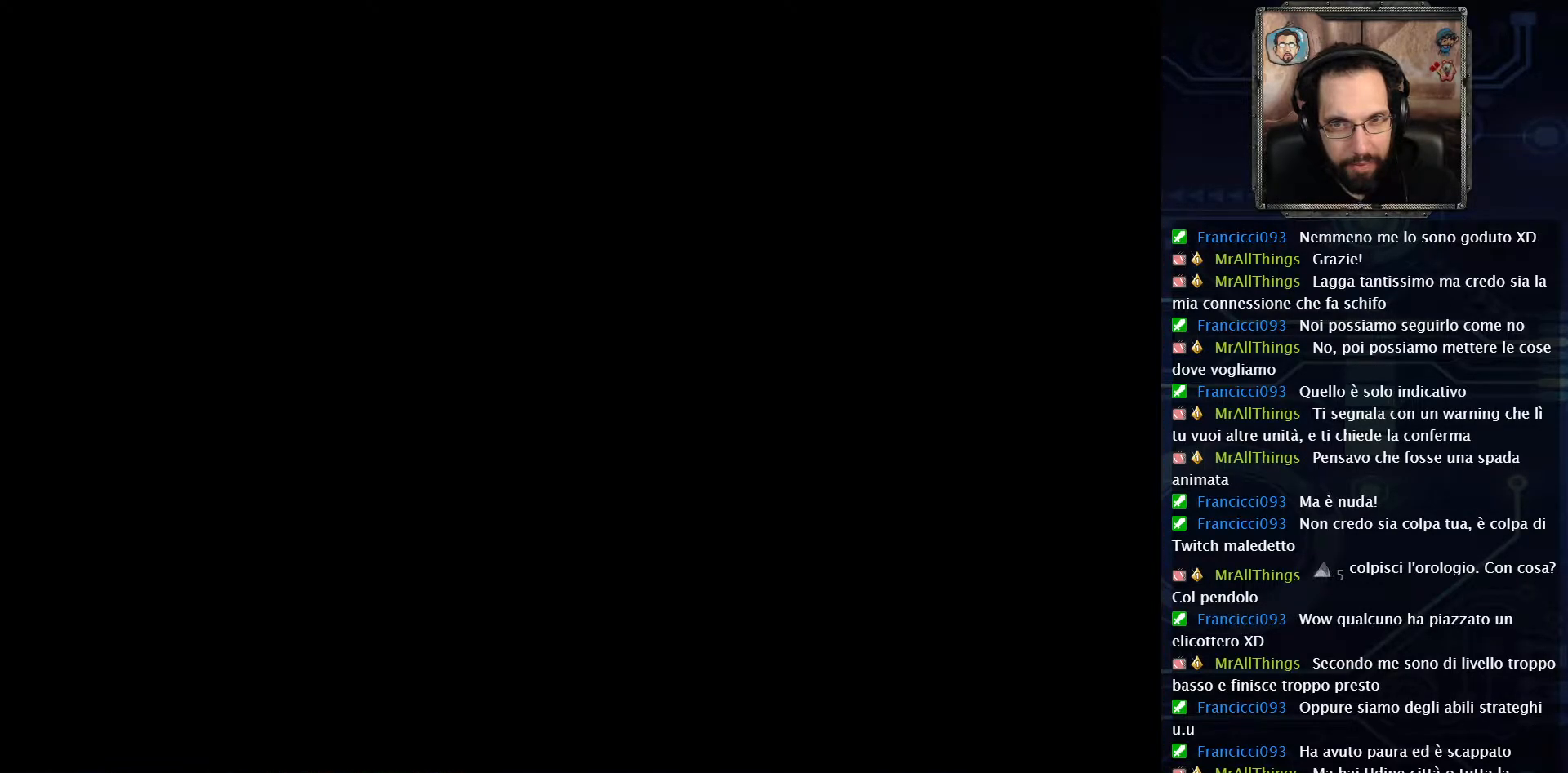
{"buttons": ["DPAD_LEFT"], "left_stick": "center", "right_stick": "center", "events": []}
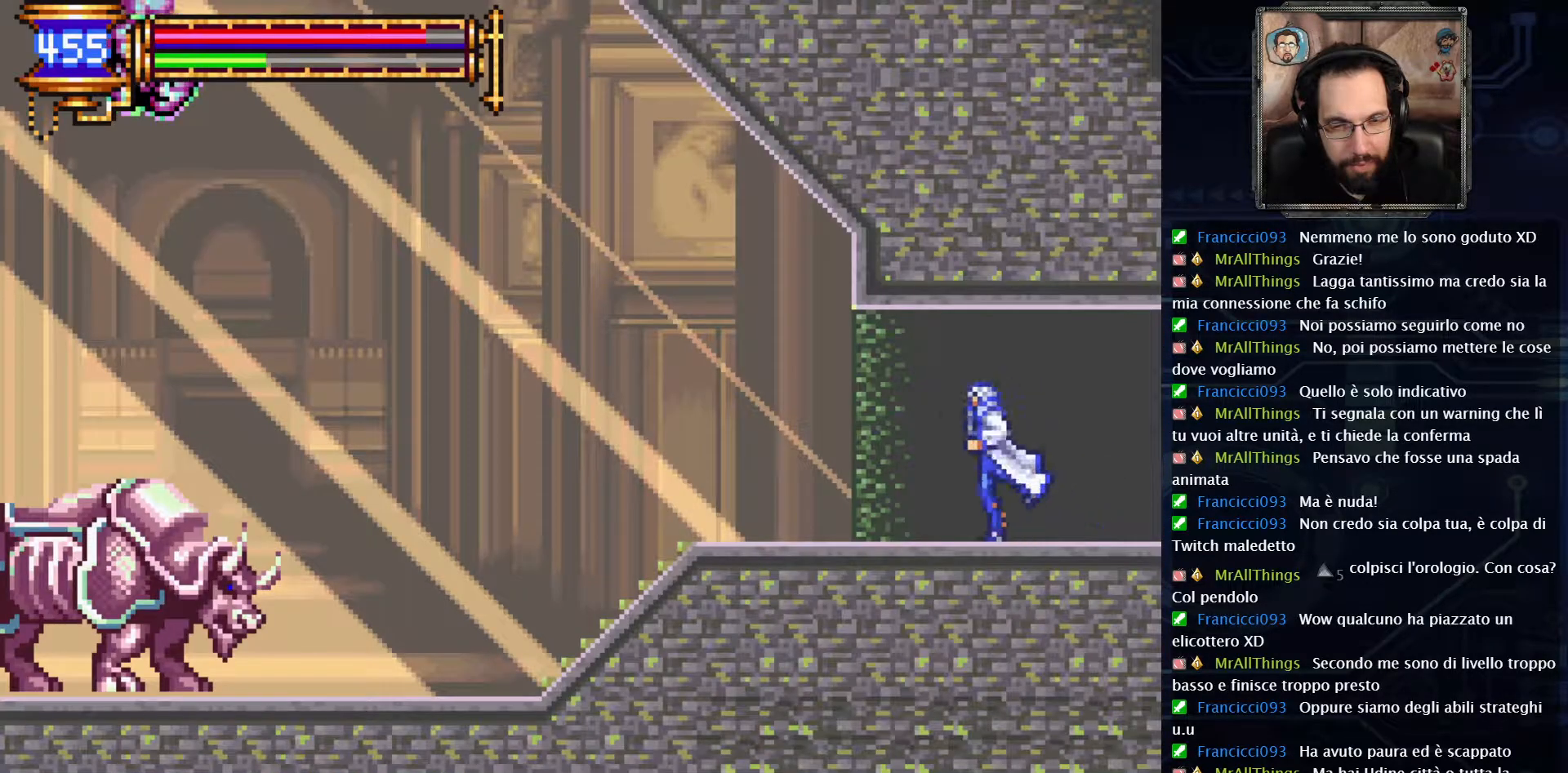
{"buttons": ["DPAD_LEFT"], "left_stick": "center", "right_stick": "center", "events": []}
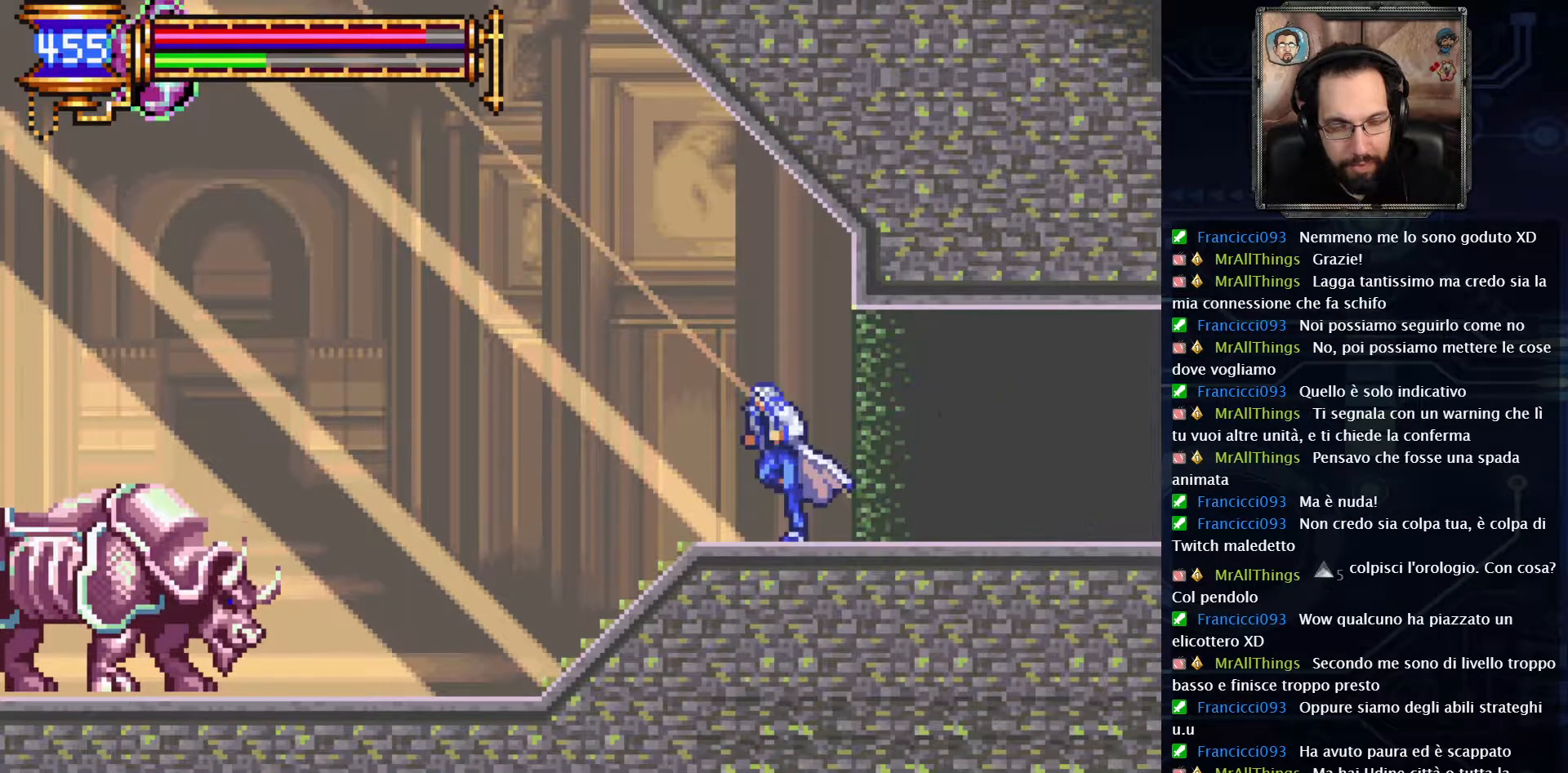
{"buttons": ["DPAD_LEFT"], "left_stick": "center", "right_stick": "center", "events": []}
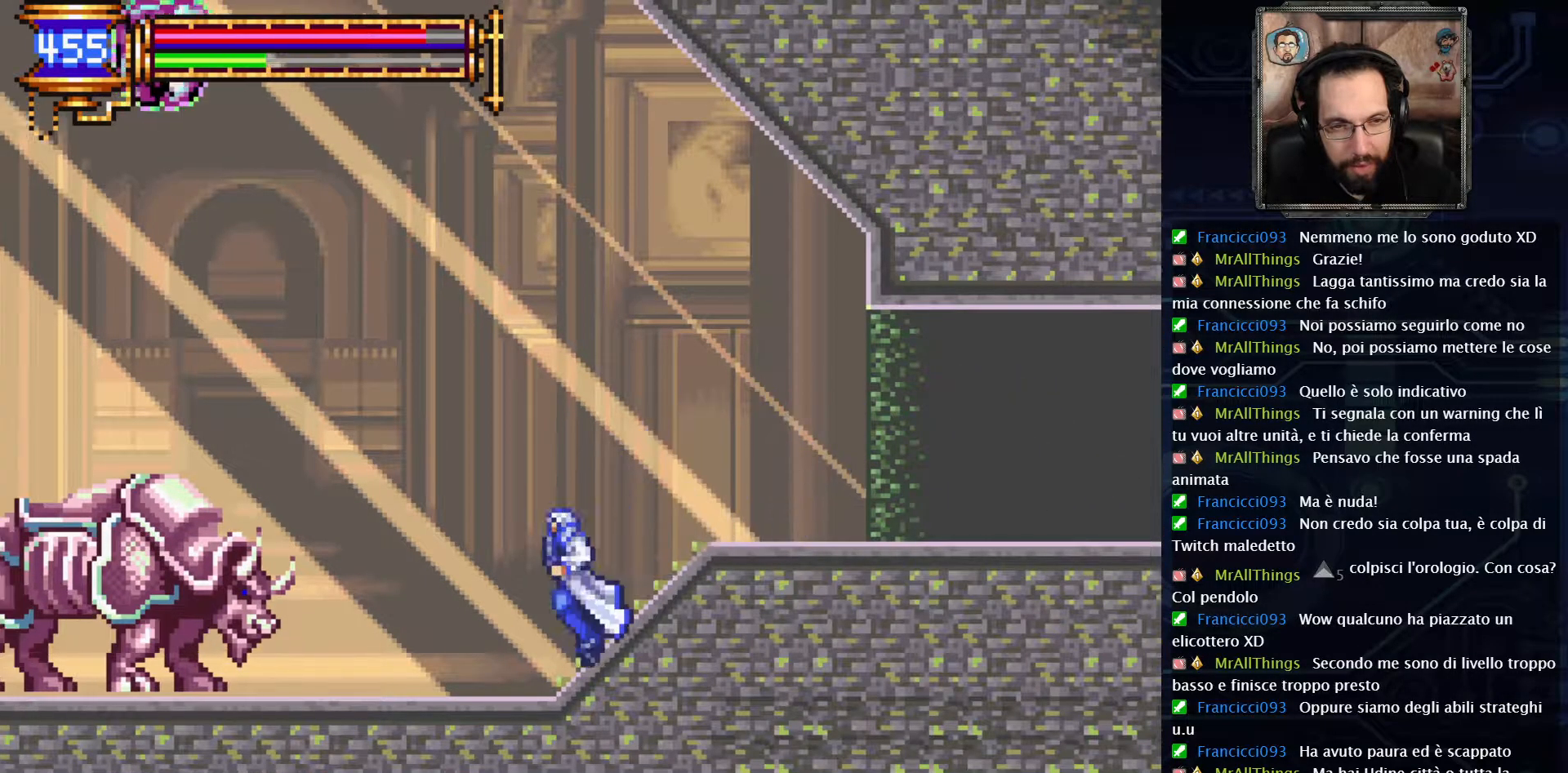
{"buttons": [], "left_stick": "center", "right_stick": "center", "events": [[217, "X", "down"], [250, "DPAD_LEFT", "up"], [300, "X", "up"], [400, "X", "down"], [500, "X", "up"]]}
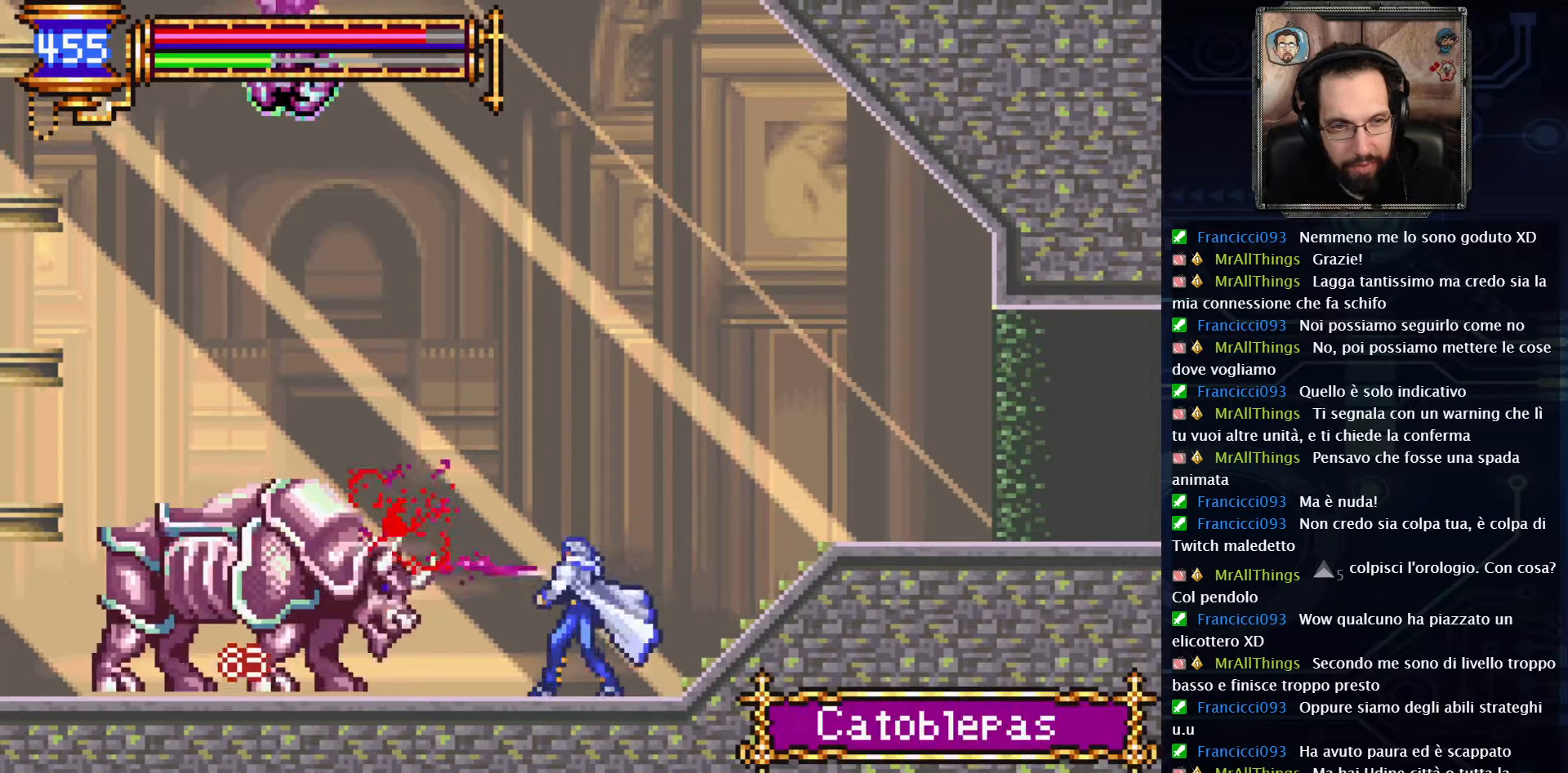
{"buttons": ["X"], "left_stick": "center", "right_stick": "center", "events": [[67, "X", "down"], [333, "X", "up"], [417, "X", "down"]]}
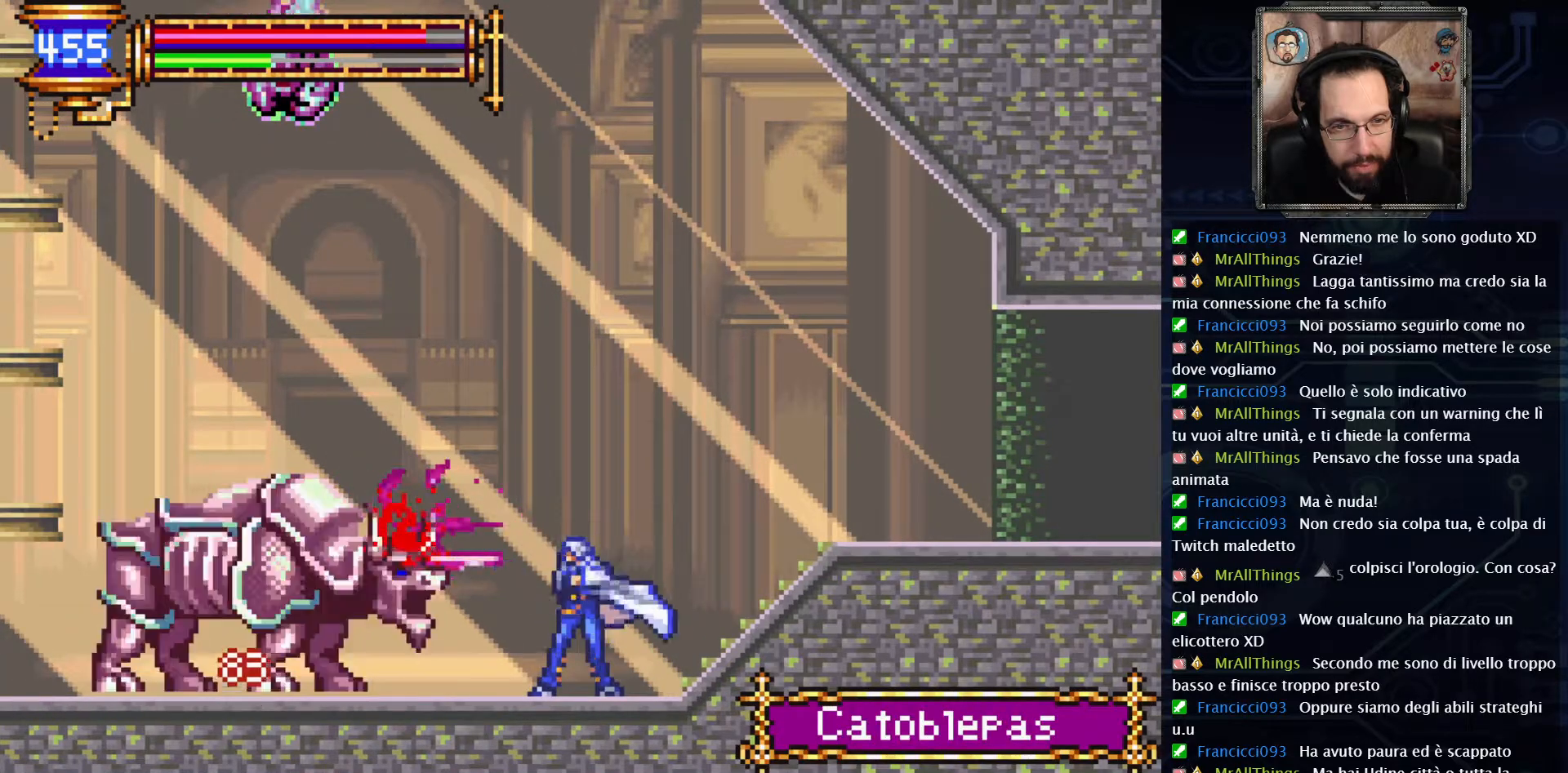
{"buttons": [], "left_stick": "center", "right_stick": "center", "events": [[17, "X", "up"], [67, "X", "down"], [100, "L2", "down"], [133, "X", "up"], [250, "L2", "up"]]}